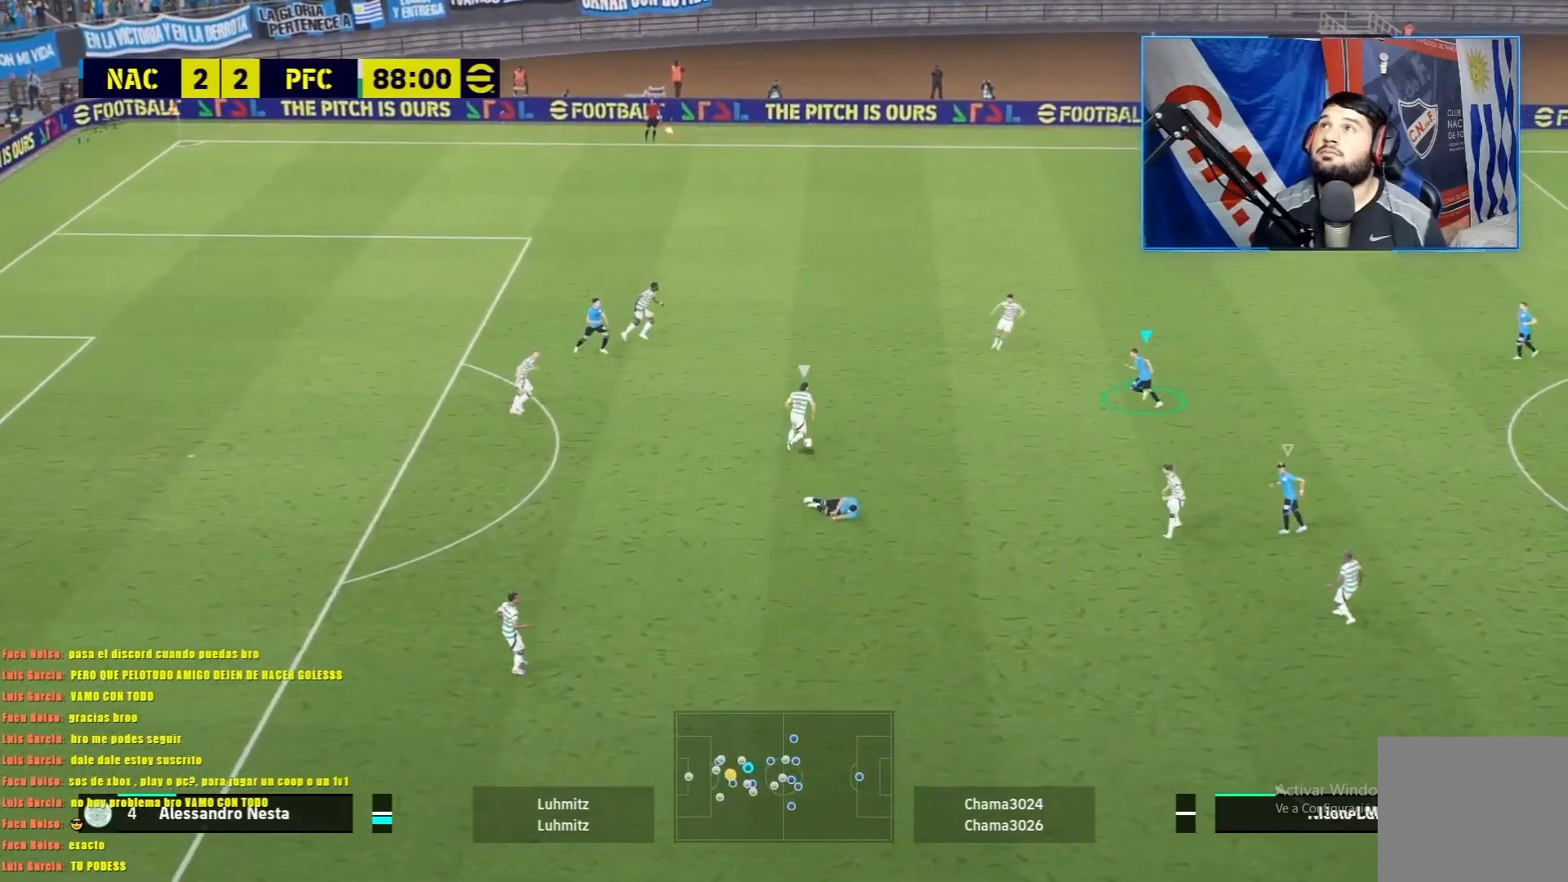
Gameplay with a controller (PlayStation layout); each line is a JSON object with the inputs held at the frame after it. "events" lists button and stick changes between this image and that frame as [ms after this image, input, new state], when the widget could be followed in between. Not read: right_stick.
{"buttons": ["CROSS", "L1", "R1"], "left_stick": "left", "events": [[434, "left_stick", "left"]]}
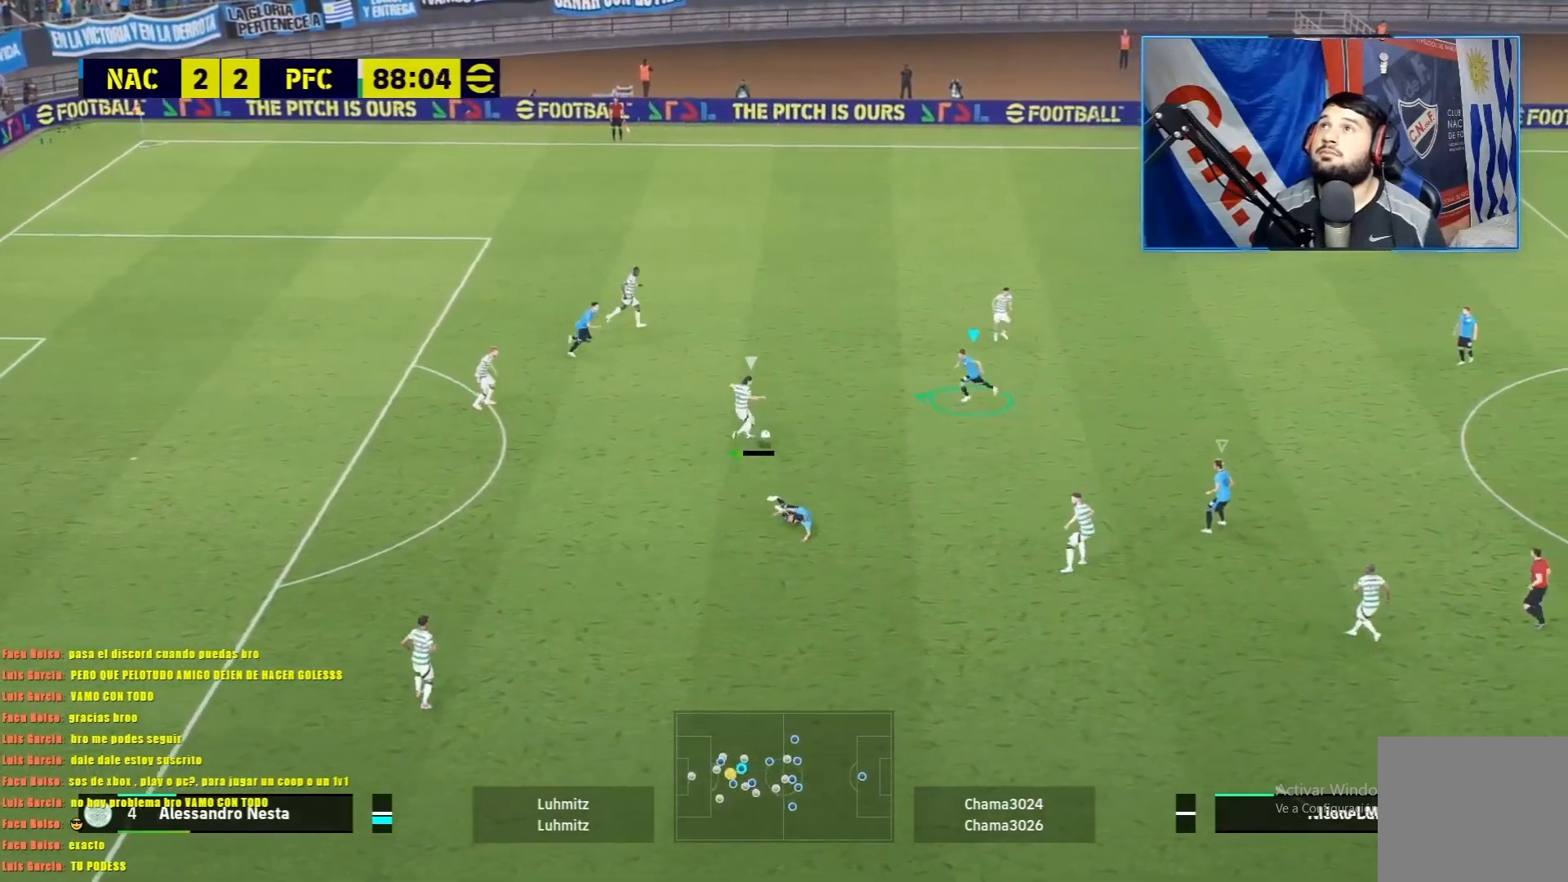
{"buttons": ["CROSS", "L1", "R1"], "left_stick": "left", "events": []}
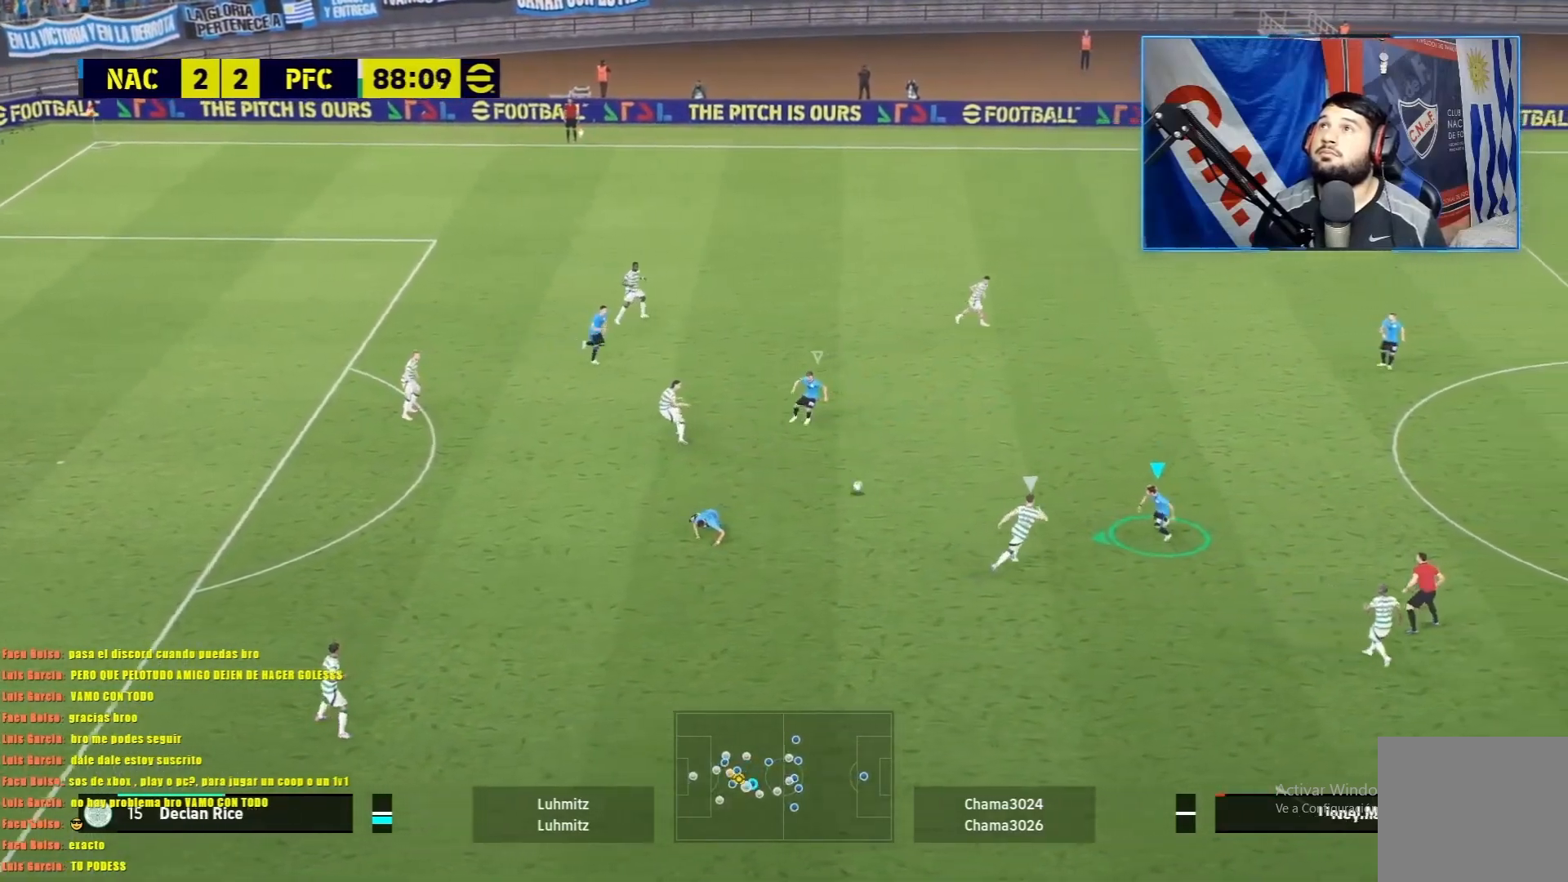
{"buttons": ["CROSS", "L1", "R1"], "left_stick": "left", "events": []}
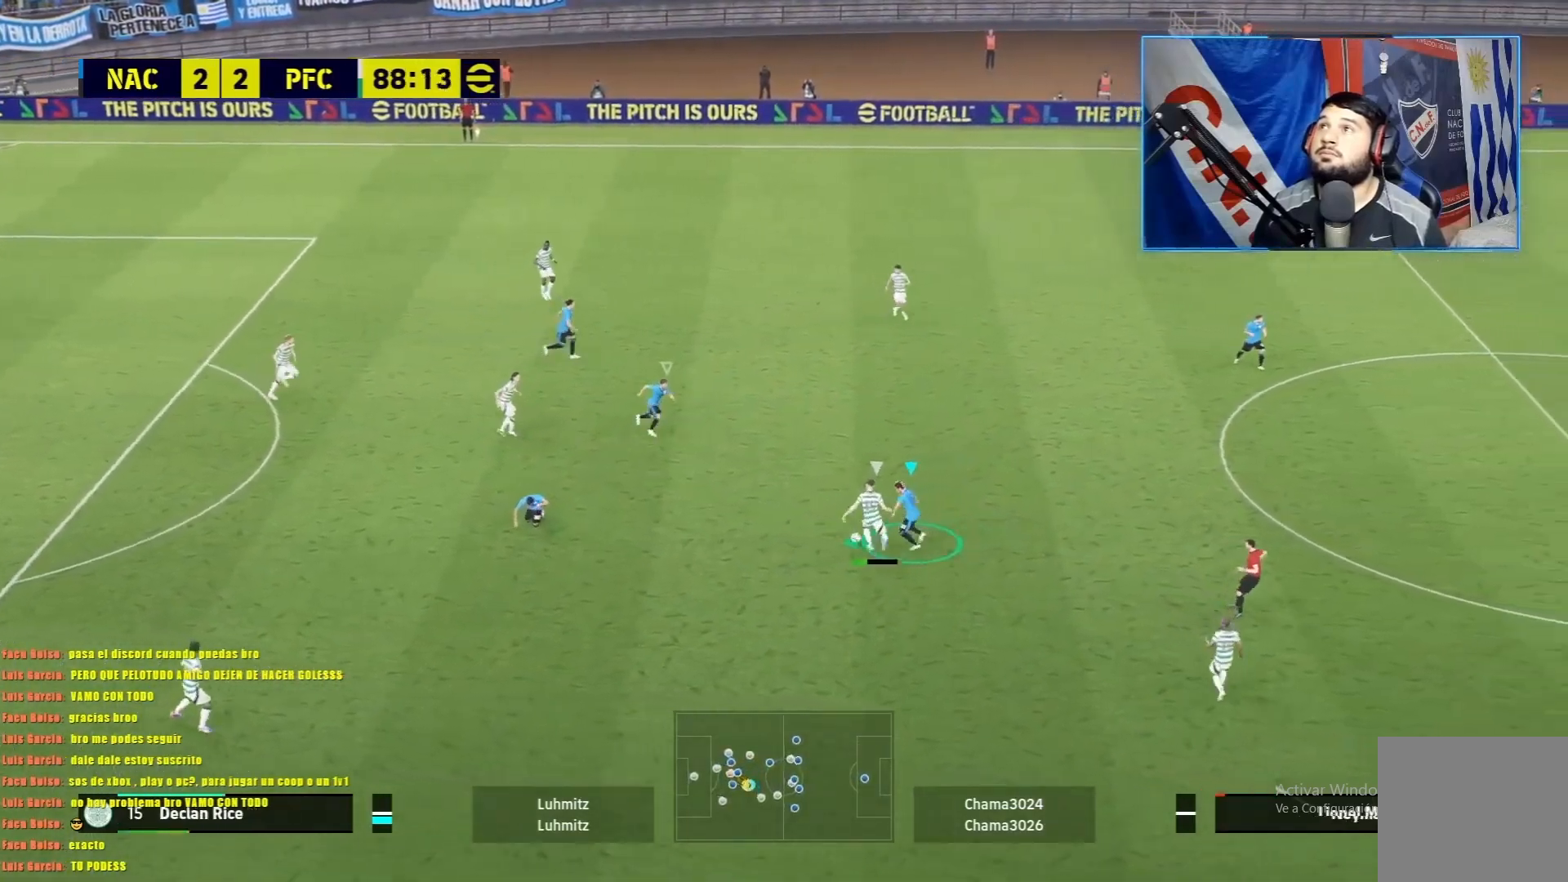
{"buttons": ["CROSS", "L1", "R1"], "left_stick": "left", "events": []}
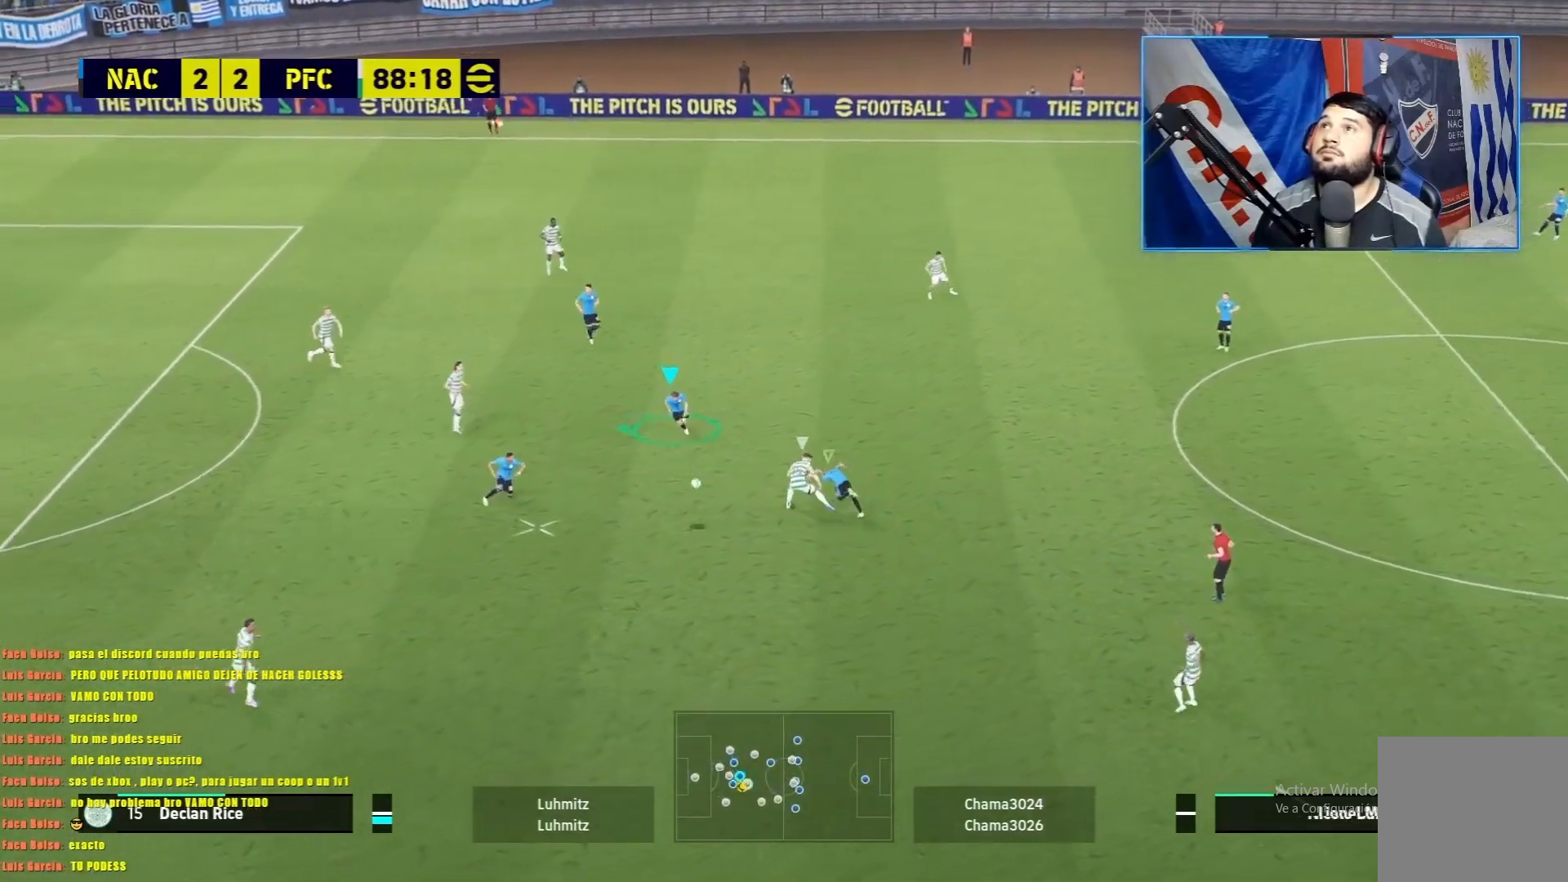
{"buttons": [], "left_stick": "left", "events": [[50, "CROSS", "up"], [50, "L1", "up"], [117, "R1", "up"]]}
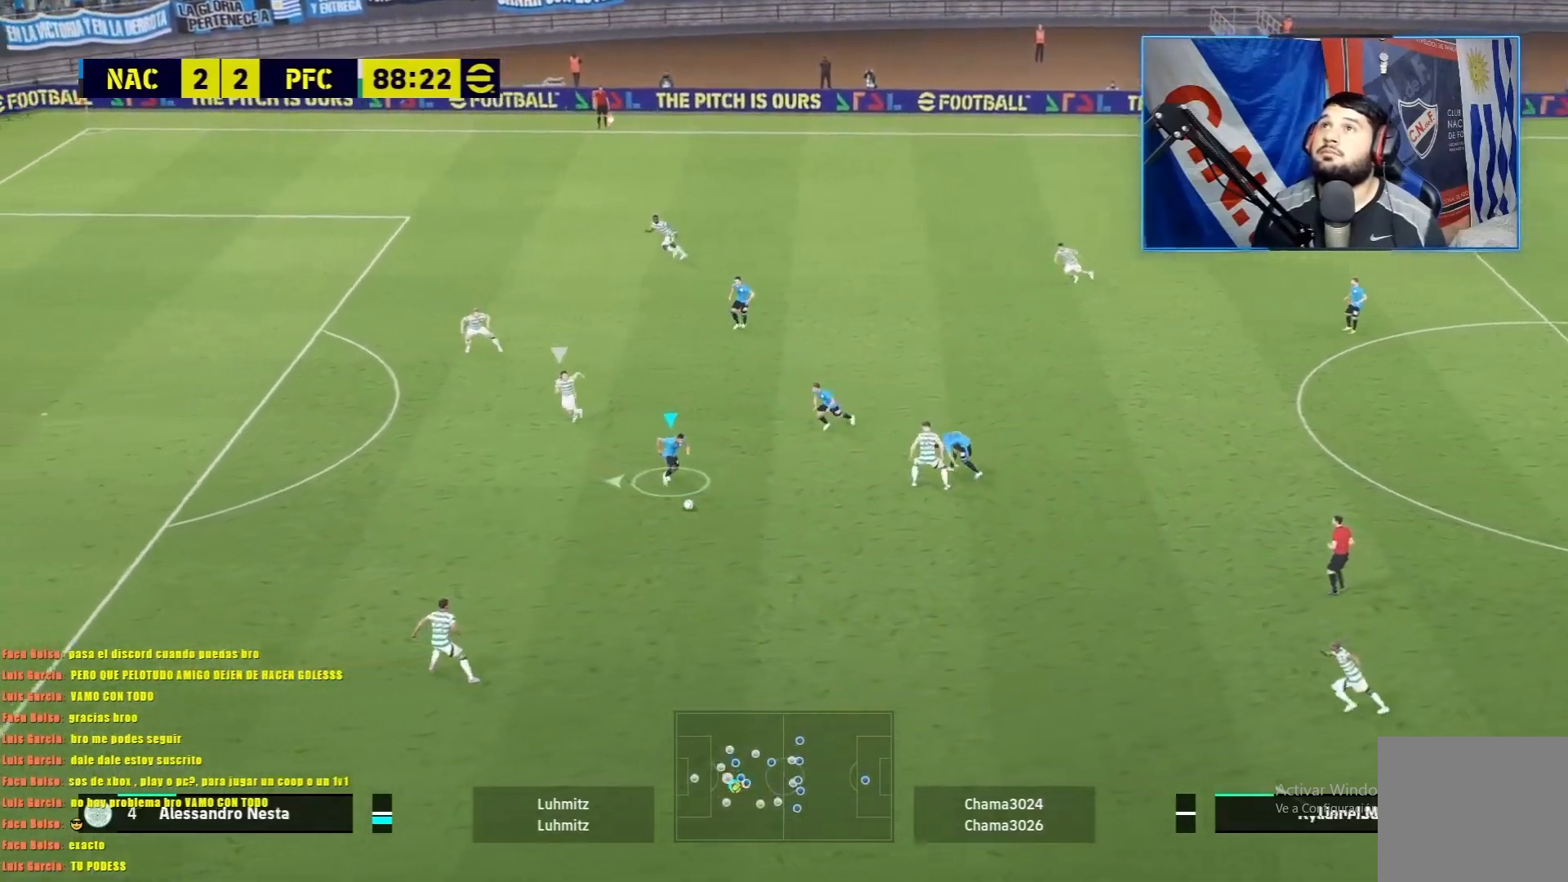
{"buttons": ["L1", "R1"], "left_stick": "left", "events": [[117, "left_stick", "up-left"], [250, "R1", "down"], [383, "left_stick", "left"], [484, "L1", "down"]]}
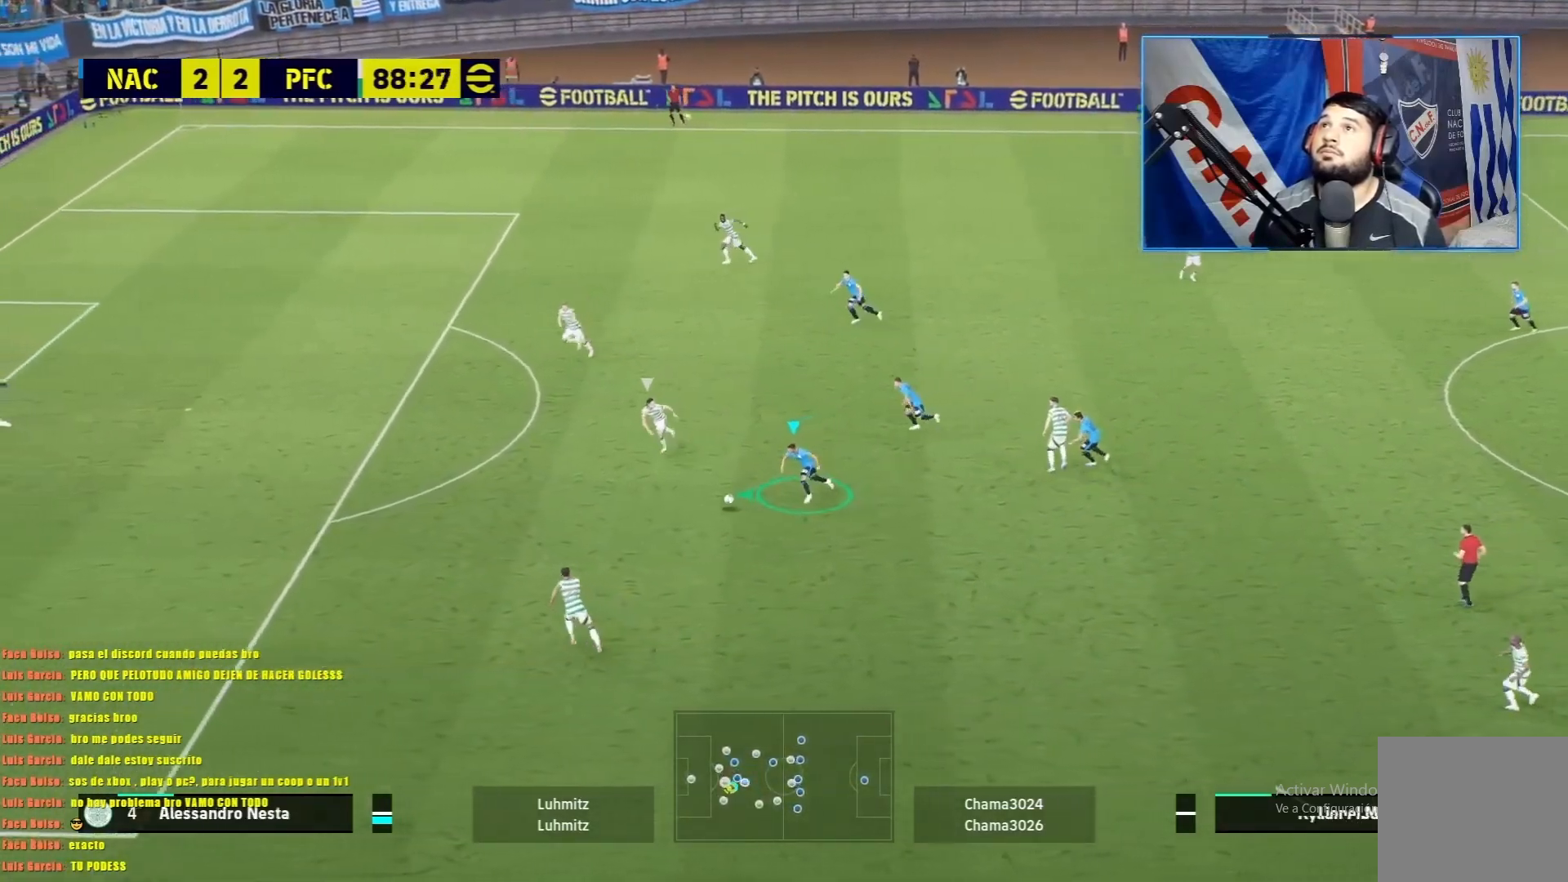
{"buttons": ["L1", "R1"], "left_stick": "down-left", "events": [[134, "left_stick", "down-left"]]}
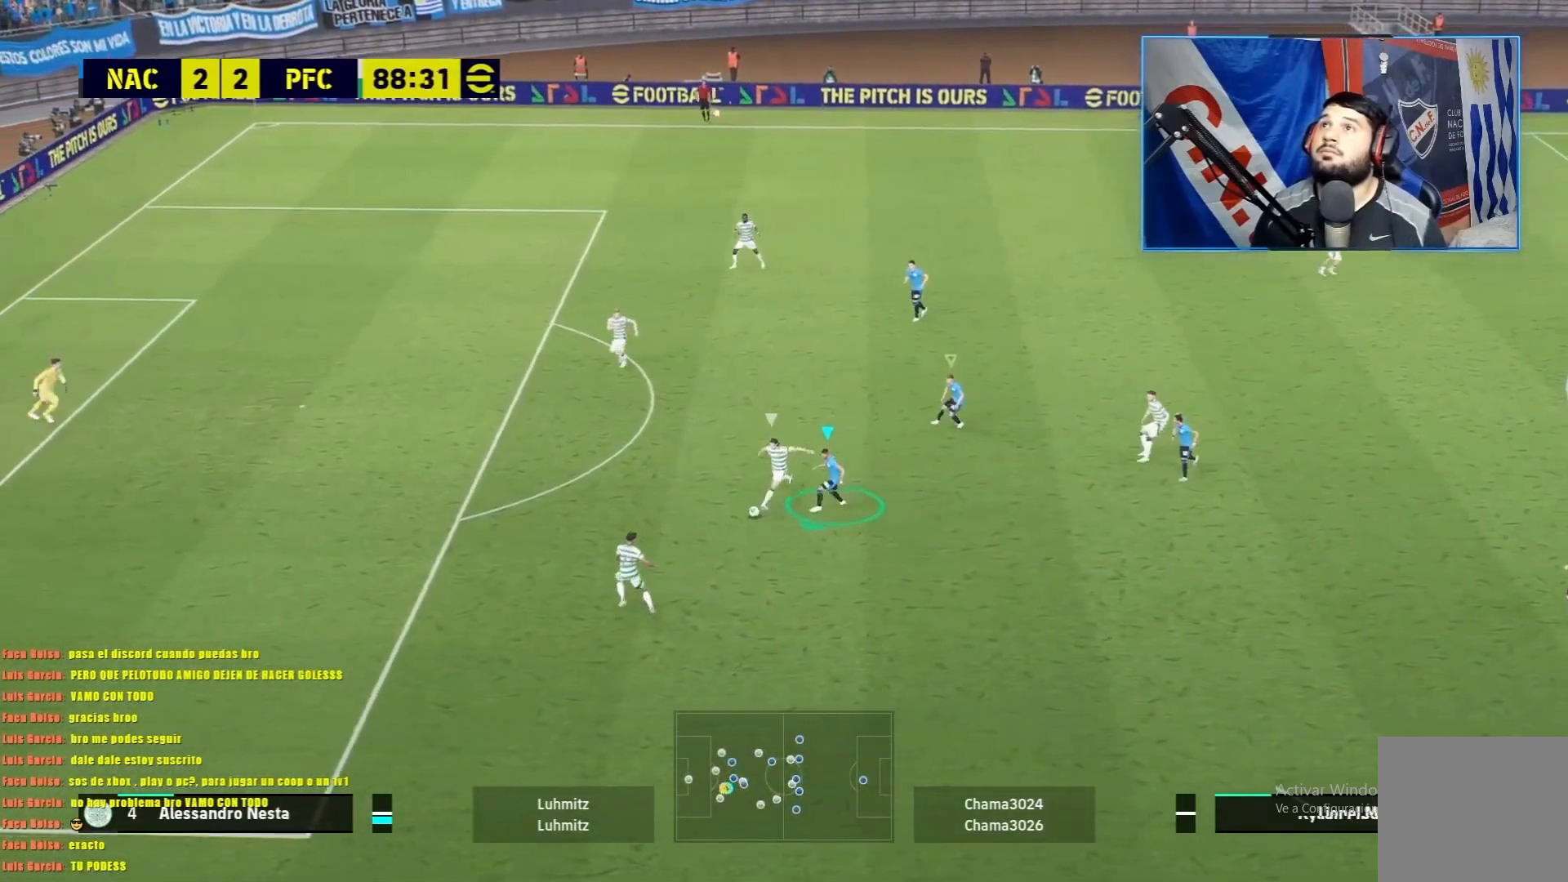
{"buttons": ["L1", "R1"], "left_stick": "down-left", "events": [[200, "left_stick", "left"], [333, "left_stick", "down-left"]]}
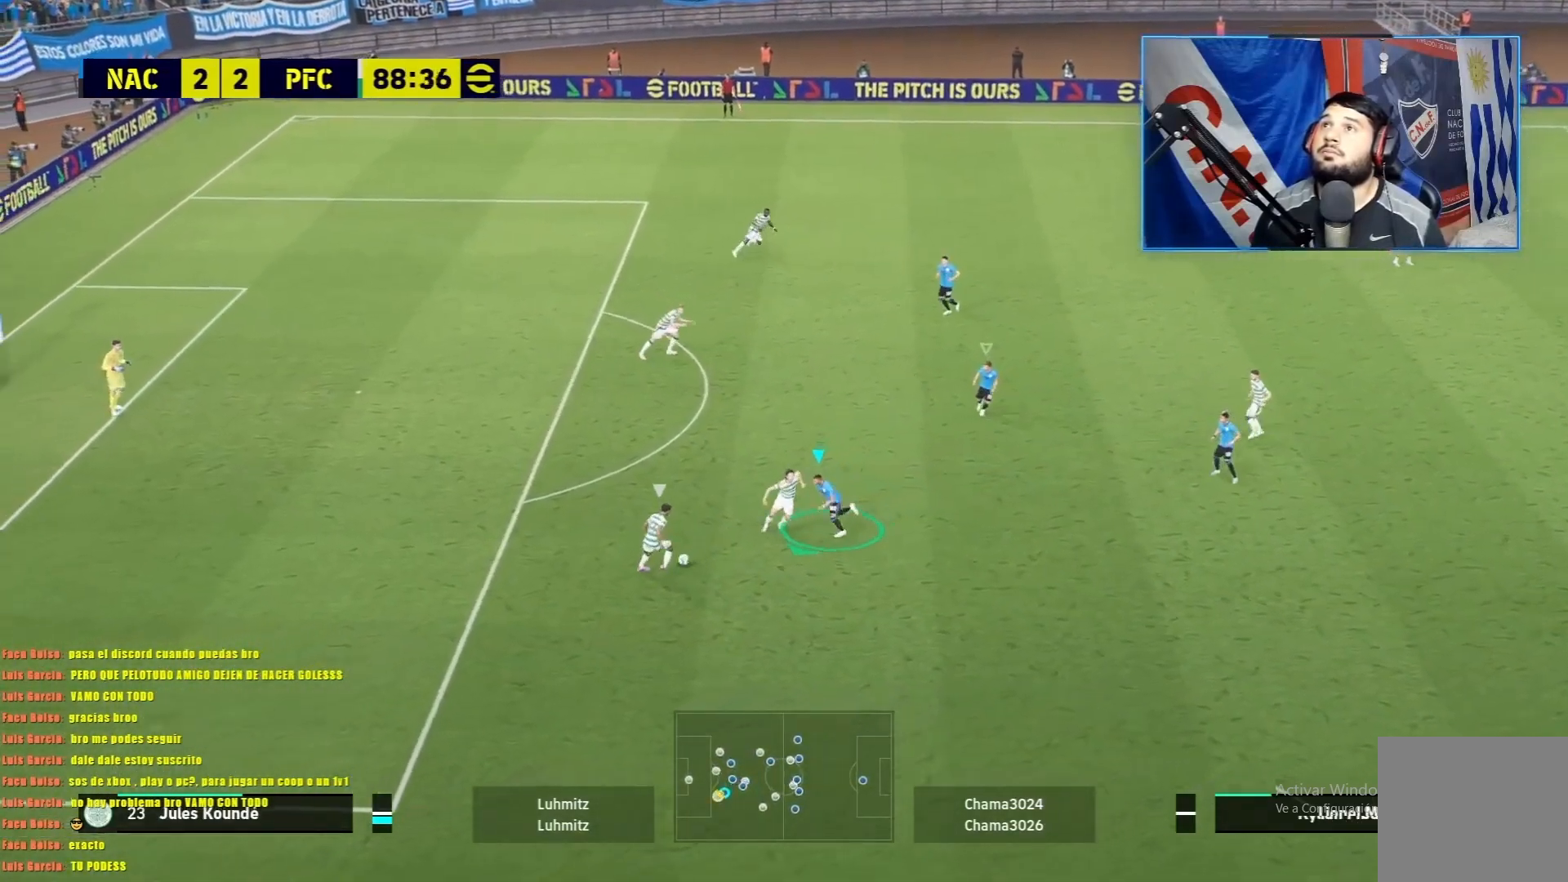
{"buttons": ["L1", "R1"], "left_stick": "down-left", "events": []}
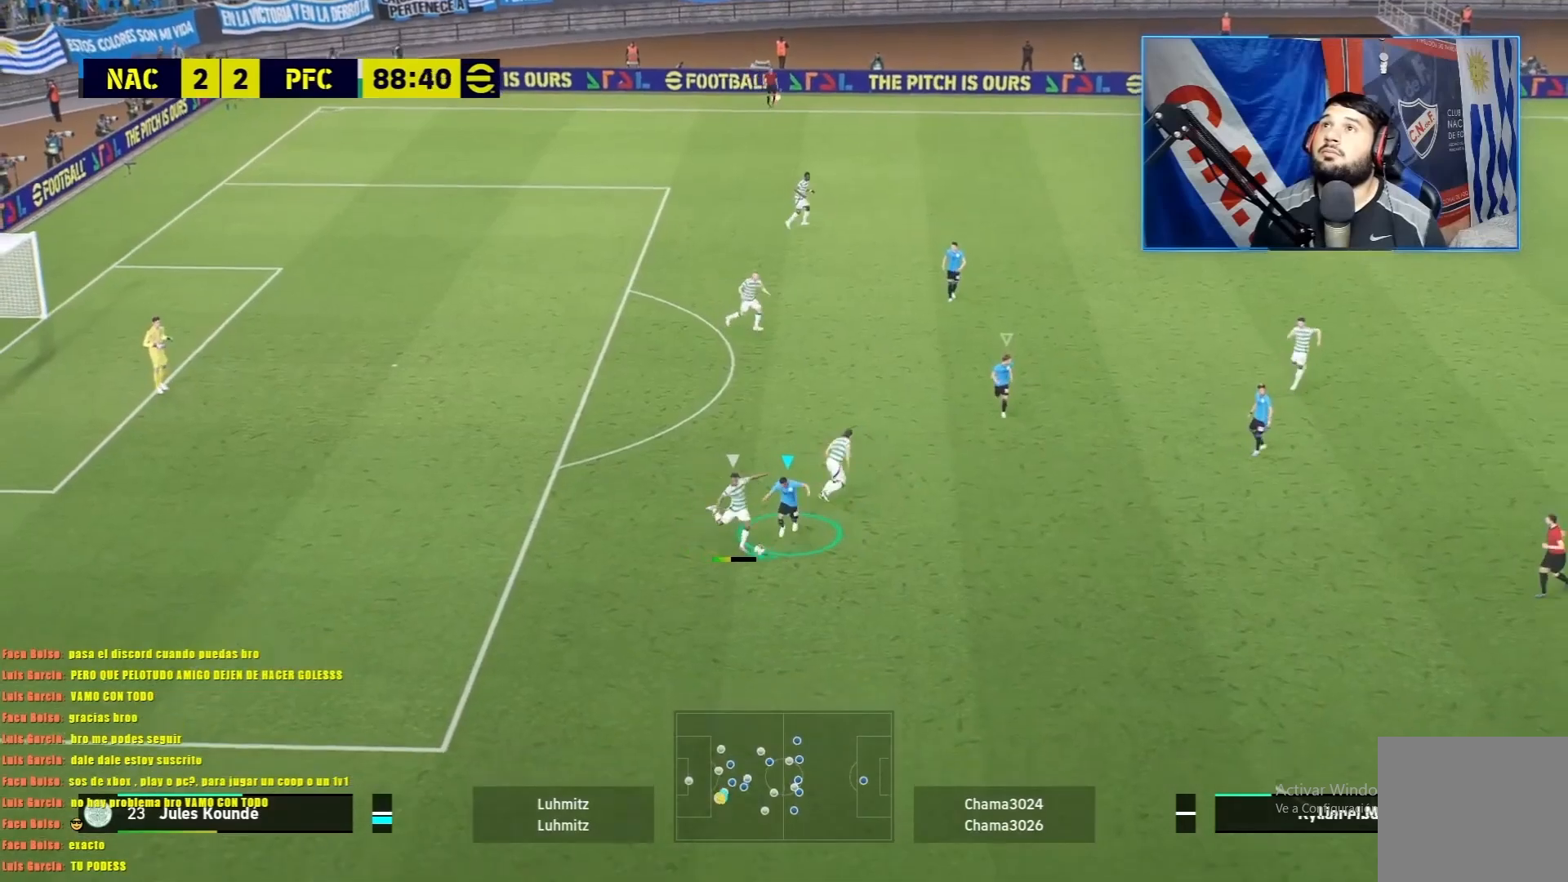
{"buttons": ["R1"], "left_stick": "left", "events": [[450, "L1", "up"], [467, "left_stick", "left"]]}
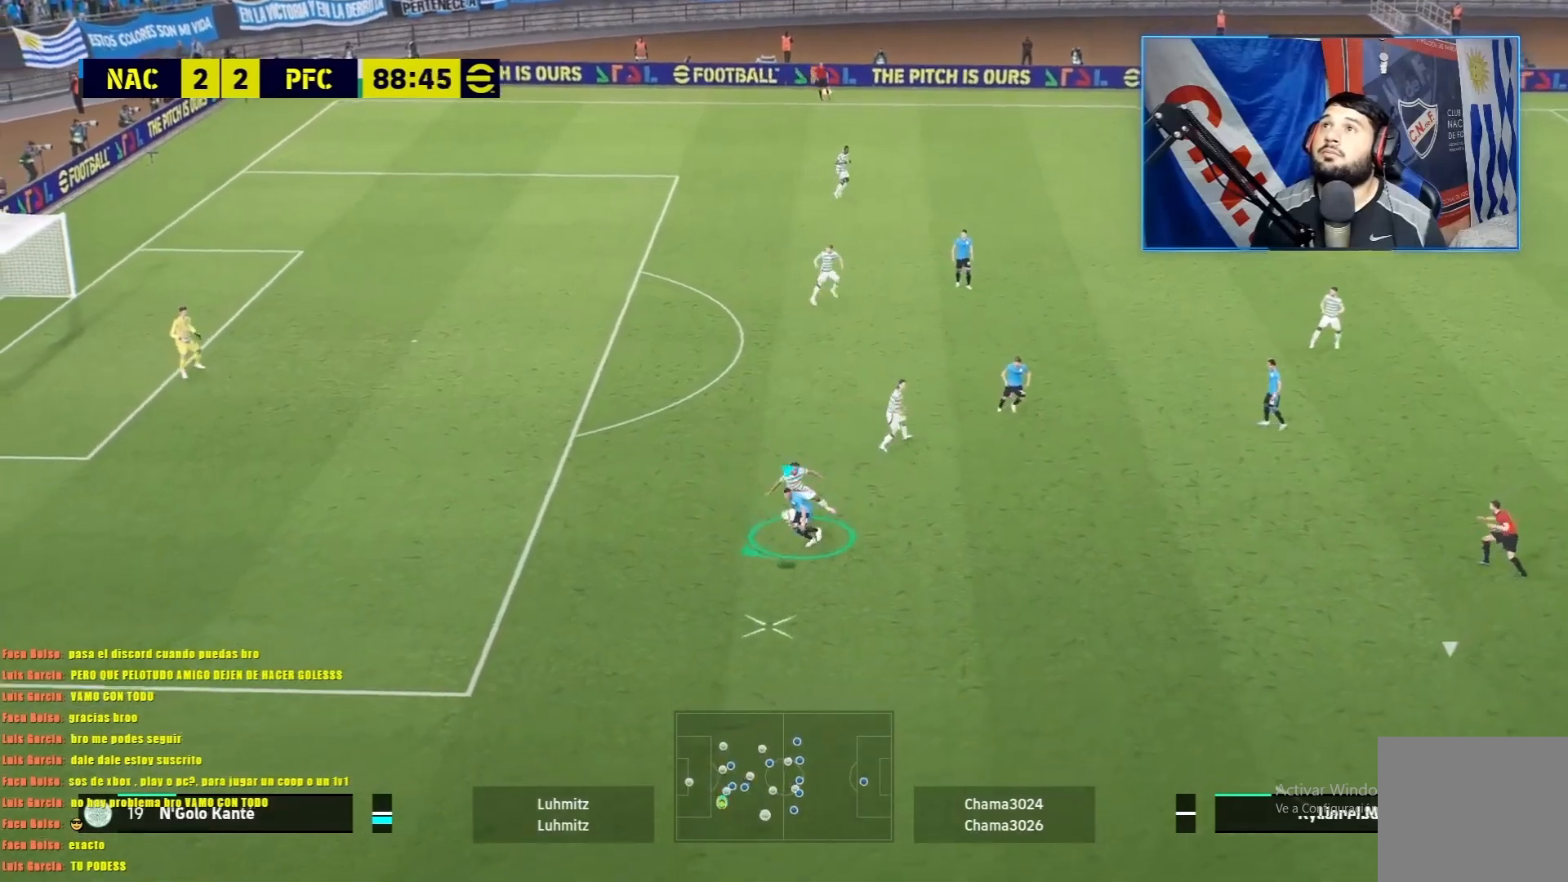
{"buttons": ["R1"], "left_stick": "left", "events": []}
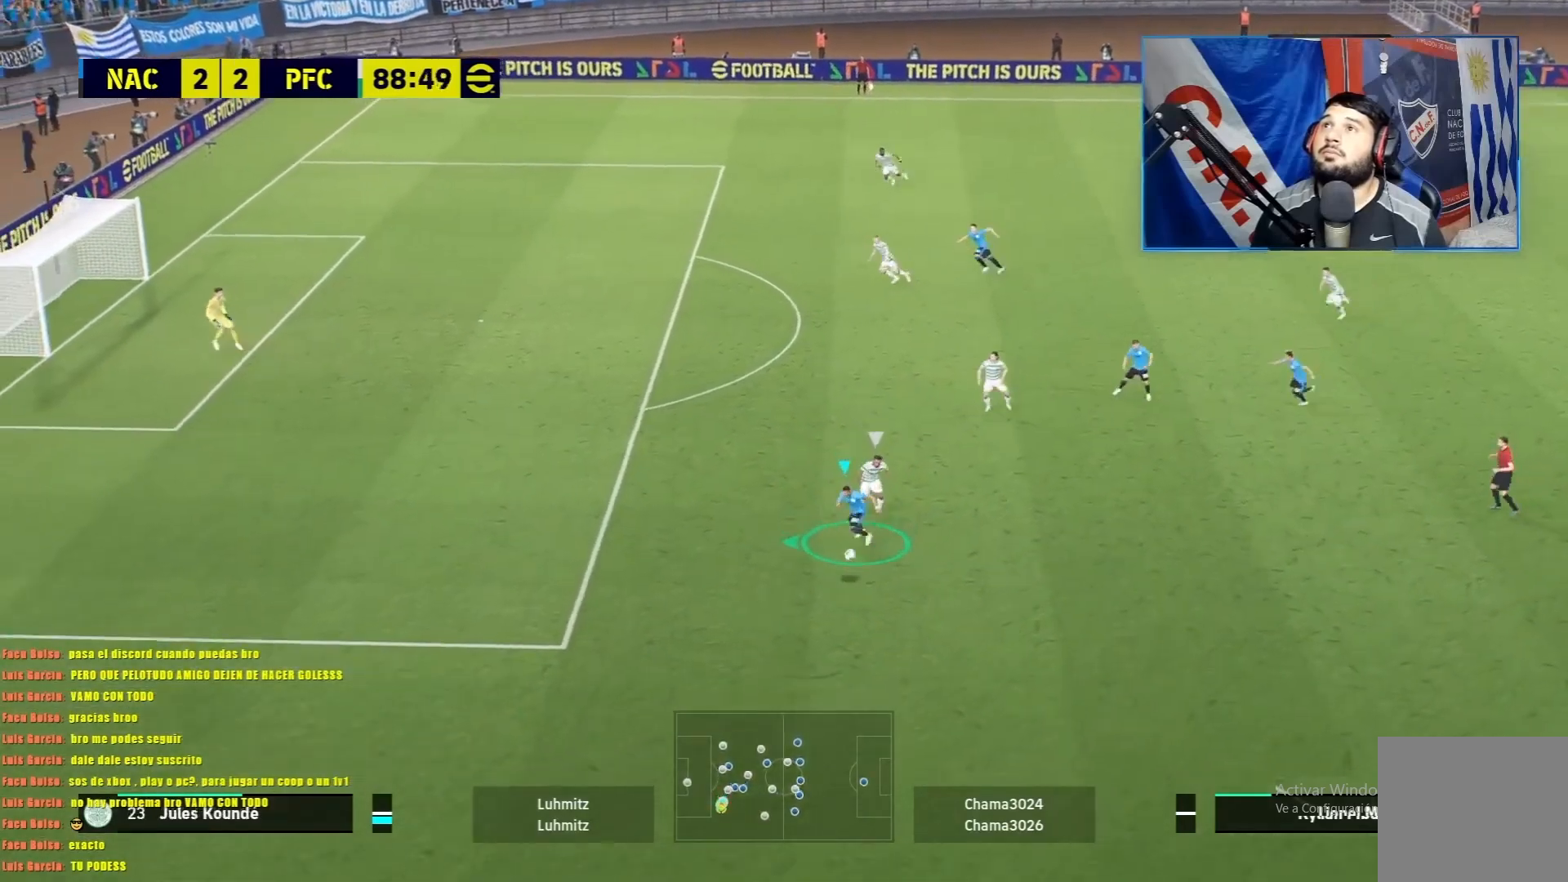
{"buttons": [], "left_stick": "left", "events": [[467, "R1", "up"]]}
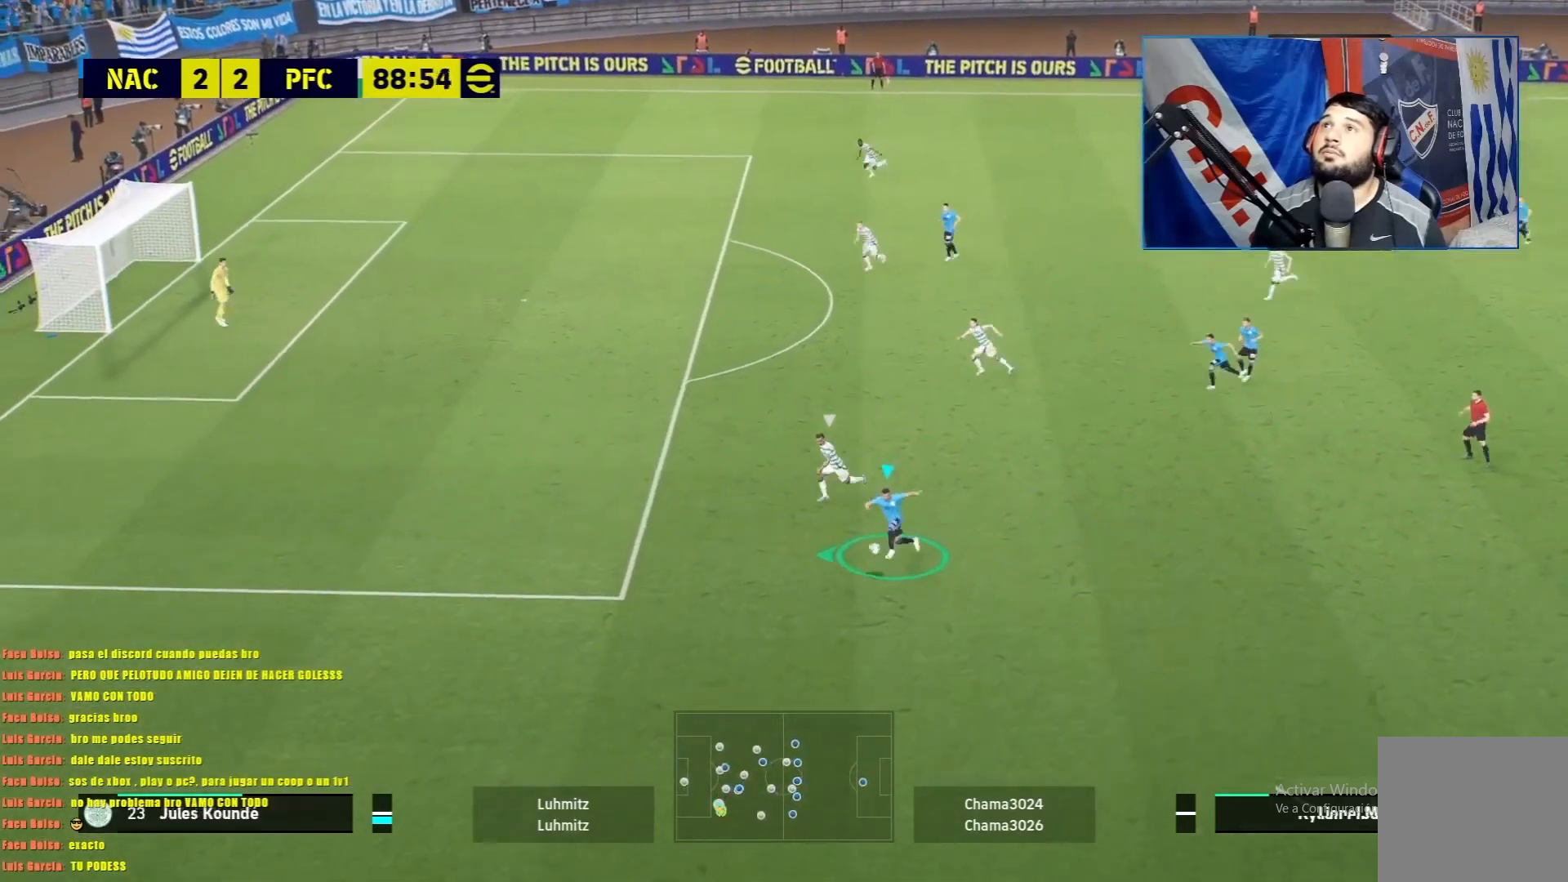
{"buttons": [], "left_stick": "up", "events": [[34, "left_stick", "right"], [117, "left_stick", "up-right"], [367, "left_stick", "up"]]}
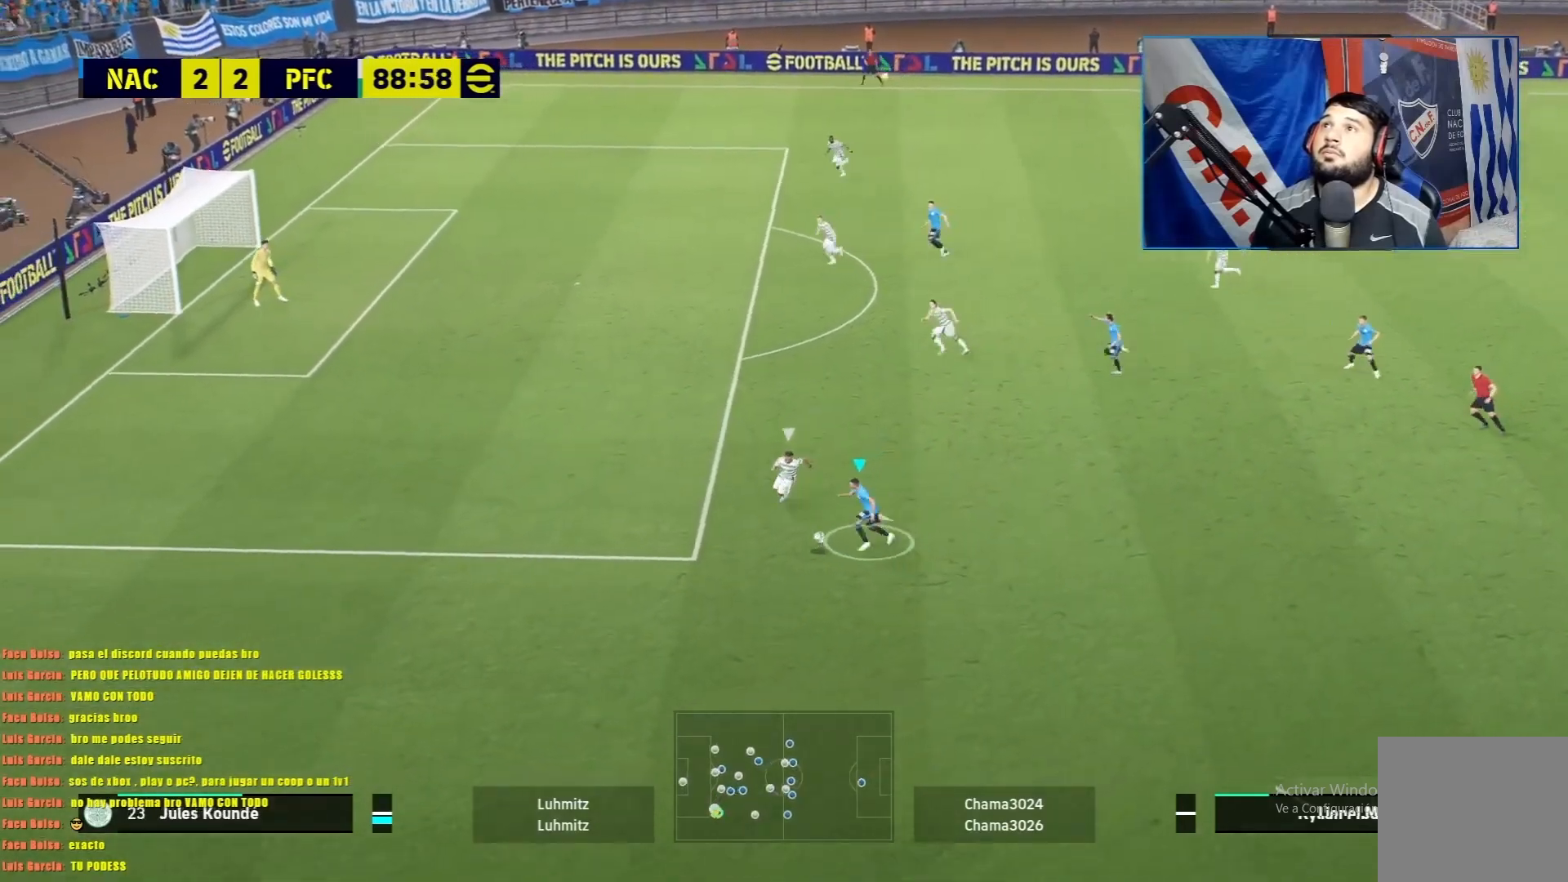
{"buttons": ["R1"], "left_stick": "up-right", "events": [[83, "left_stick", "up-right"], [333, "R1", "down"]]}
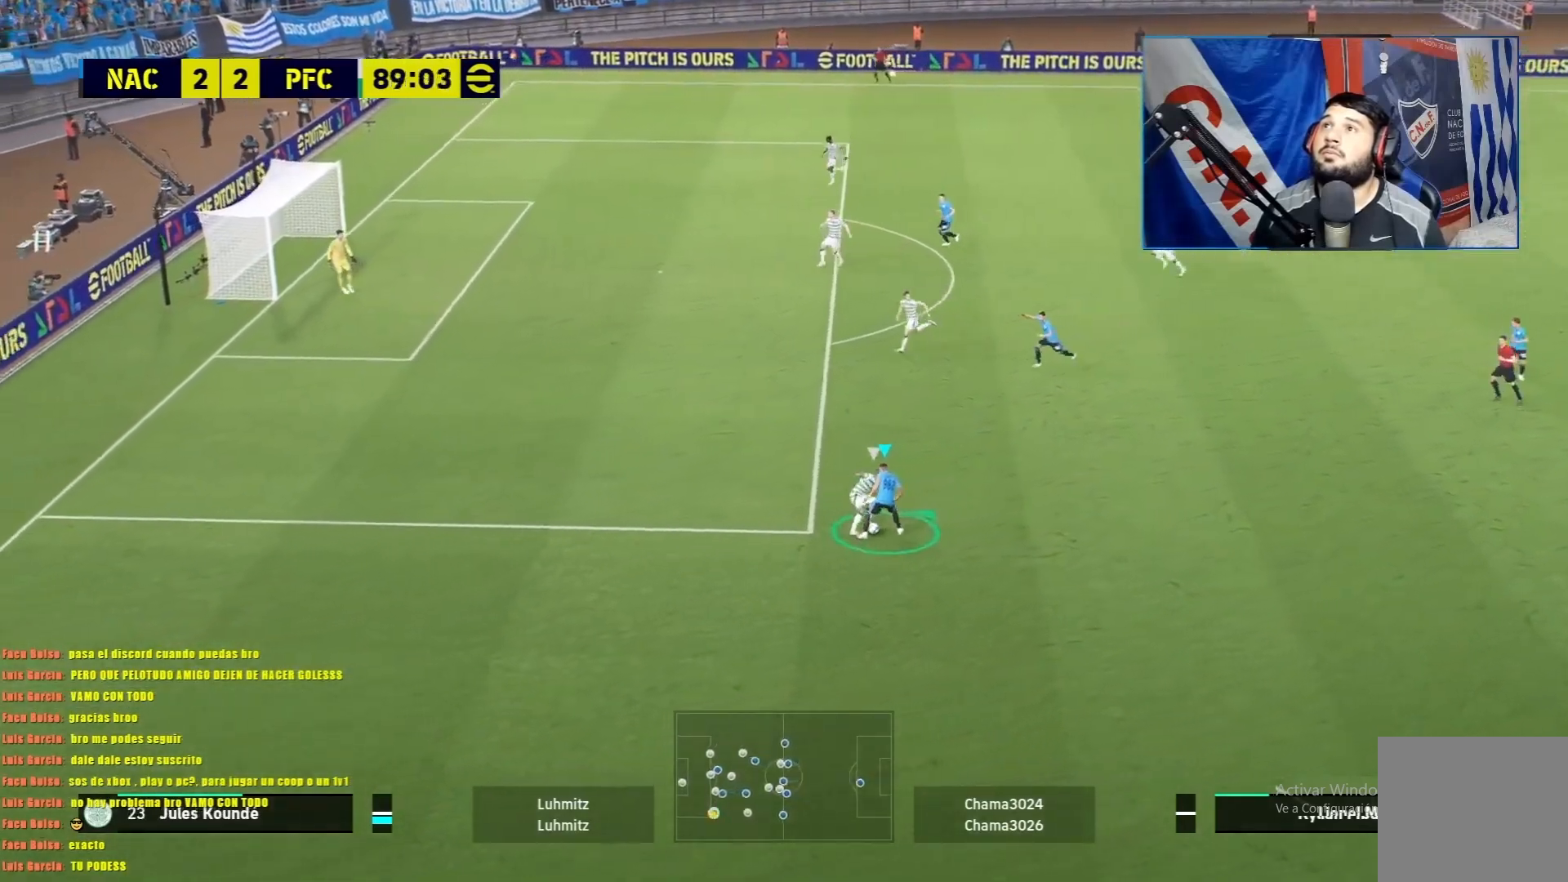
{"buttons": ["R1"], "left_stick": "up", "events": [[417, "left_stick", "up"]]}
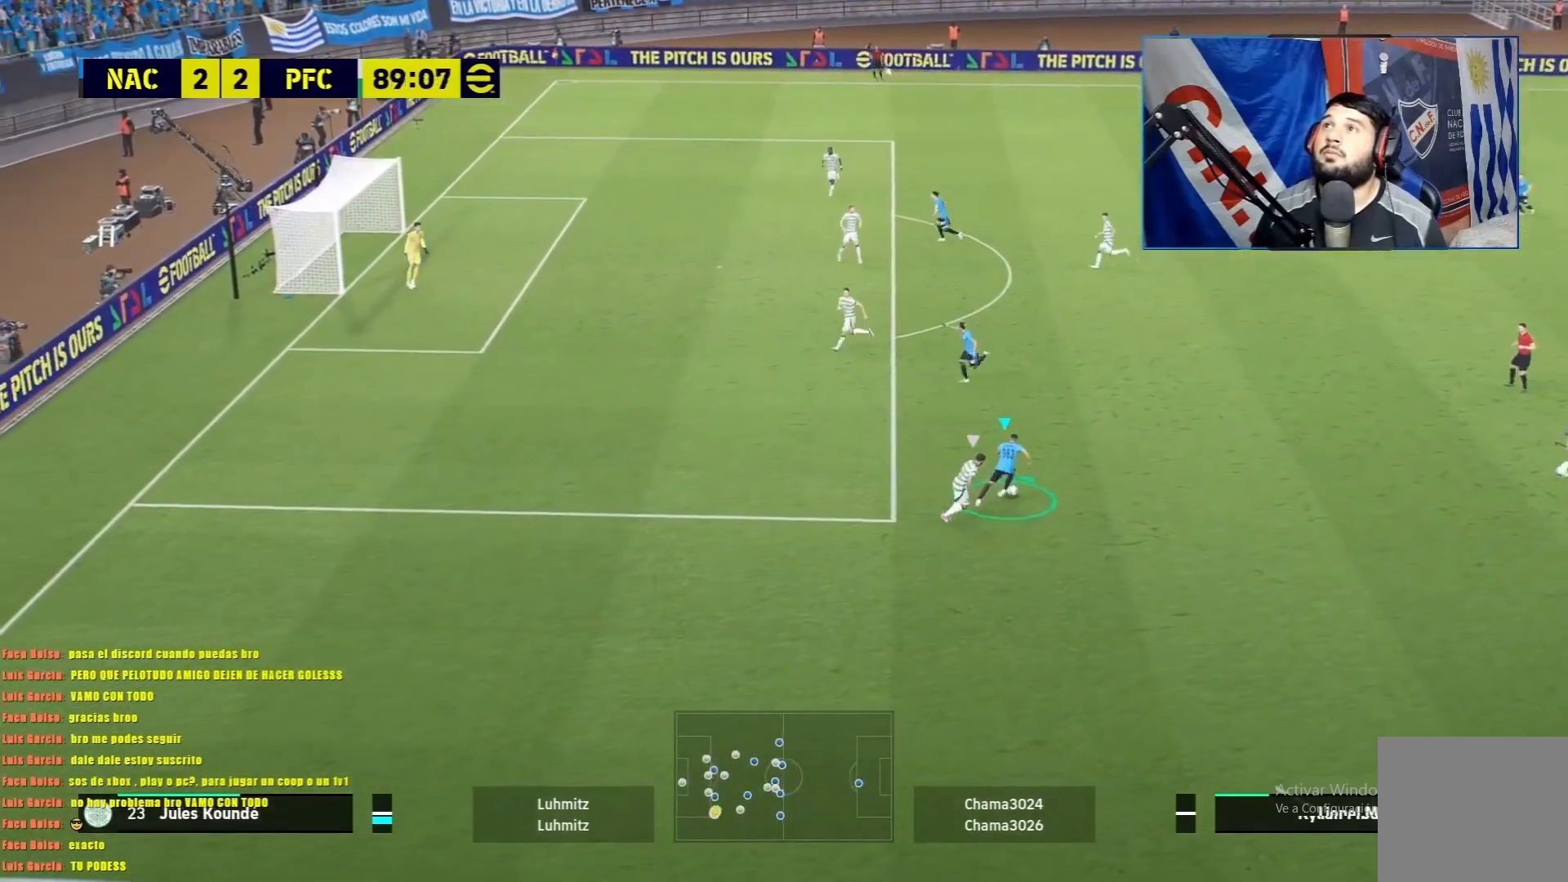
{"buttons": ["R1"], "left_stick": "up-left", "events": [[50, "left_stick", "up-left"]]}
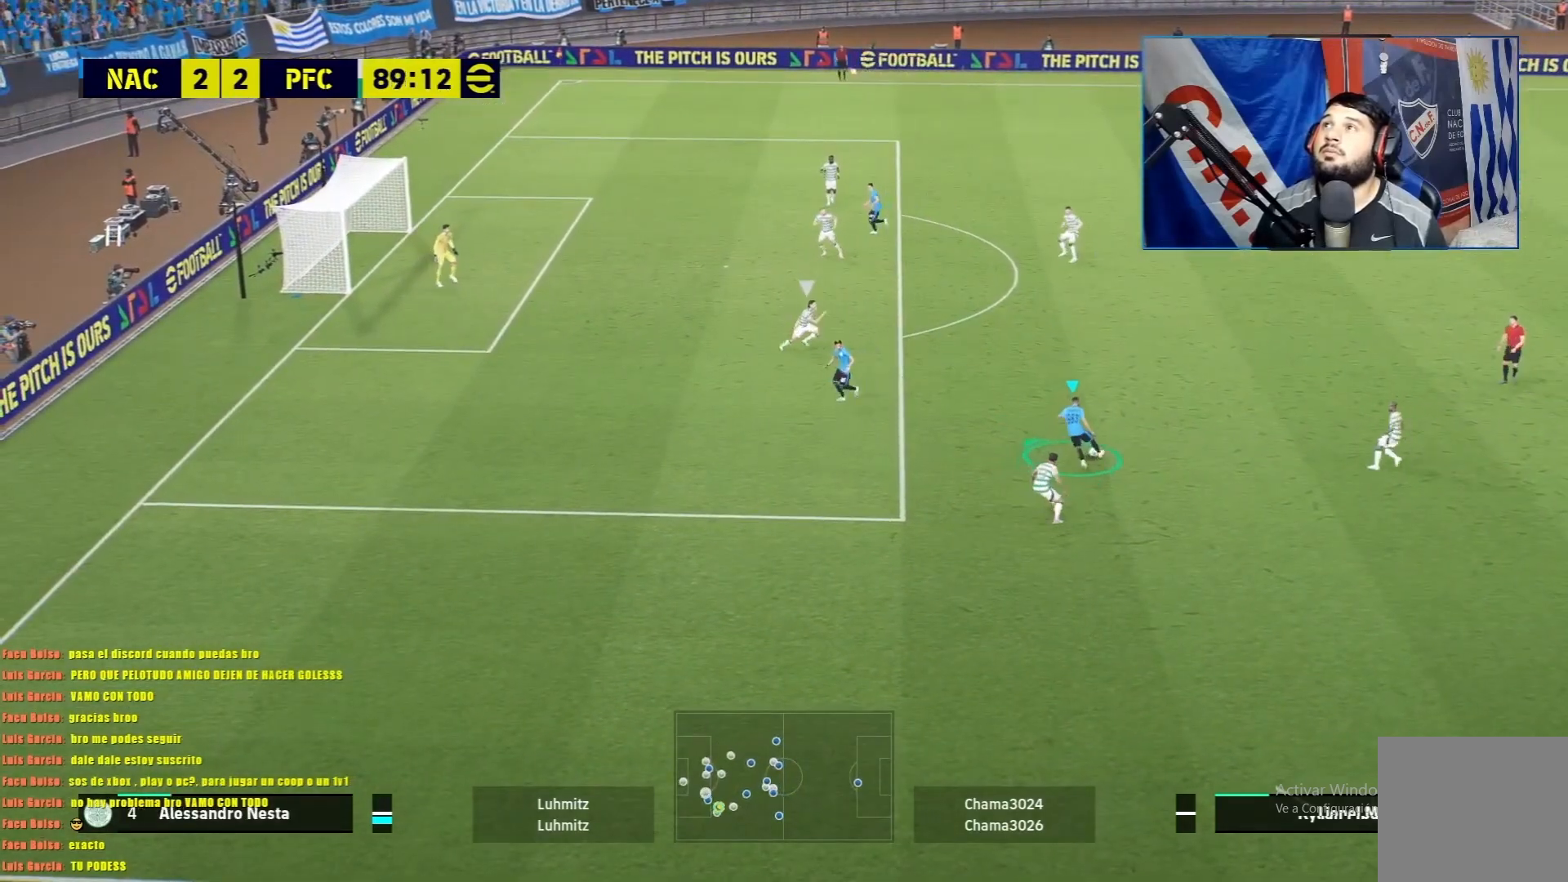
{"buttons": [], "left_stick": "up-left", "events": [[234, "R1", "up"]]}
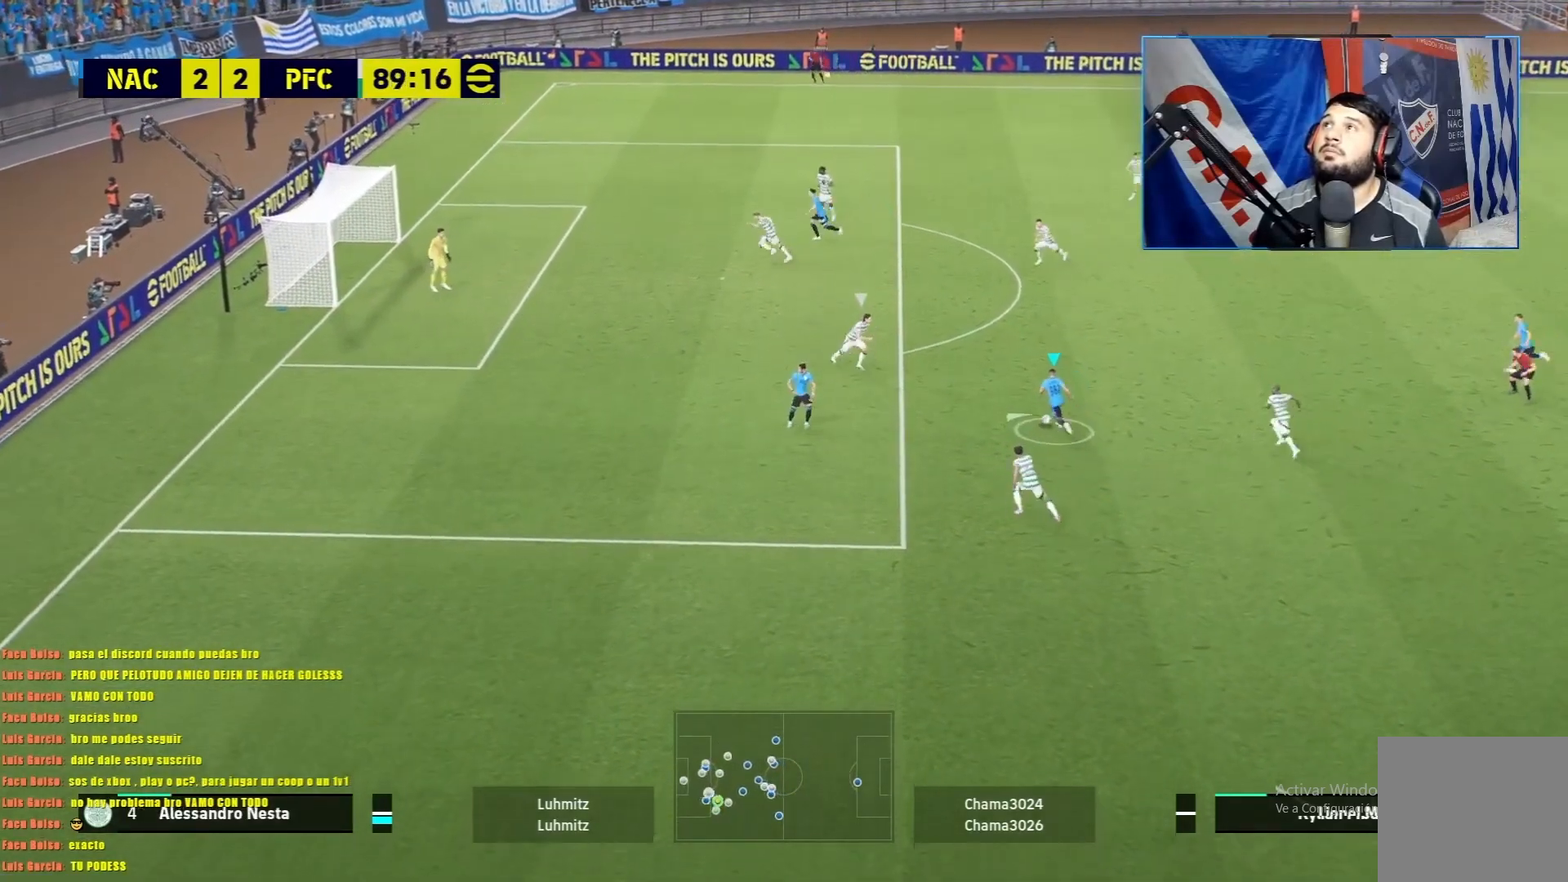
{"buttons": [], "left_stick": "left", "events": [[50, "left_stick", "left"], [117, "CROSS", "down"], [183, "CROSS", "up"]]}
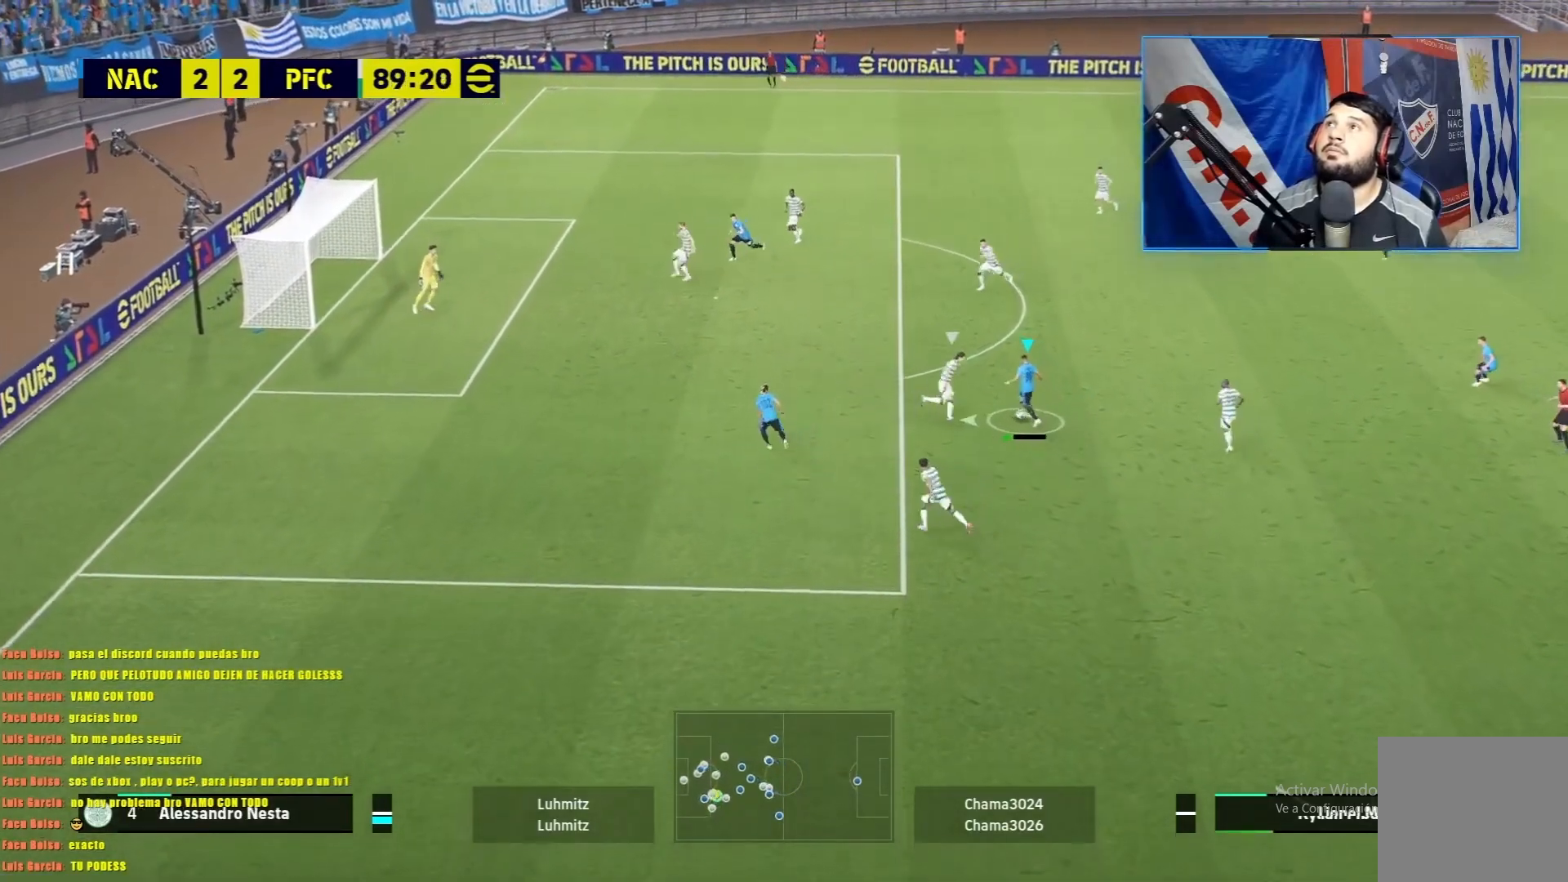
{"buttons": ["R1"], "left_stick": "up-left", "events": [[84, "left_stick", "center"], [351, "left_stick", "up-left"], [501, "R1", "down"]]}
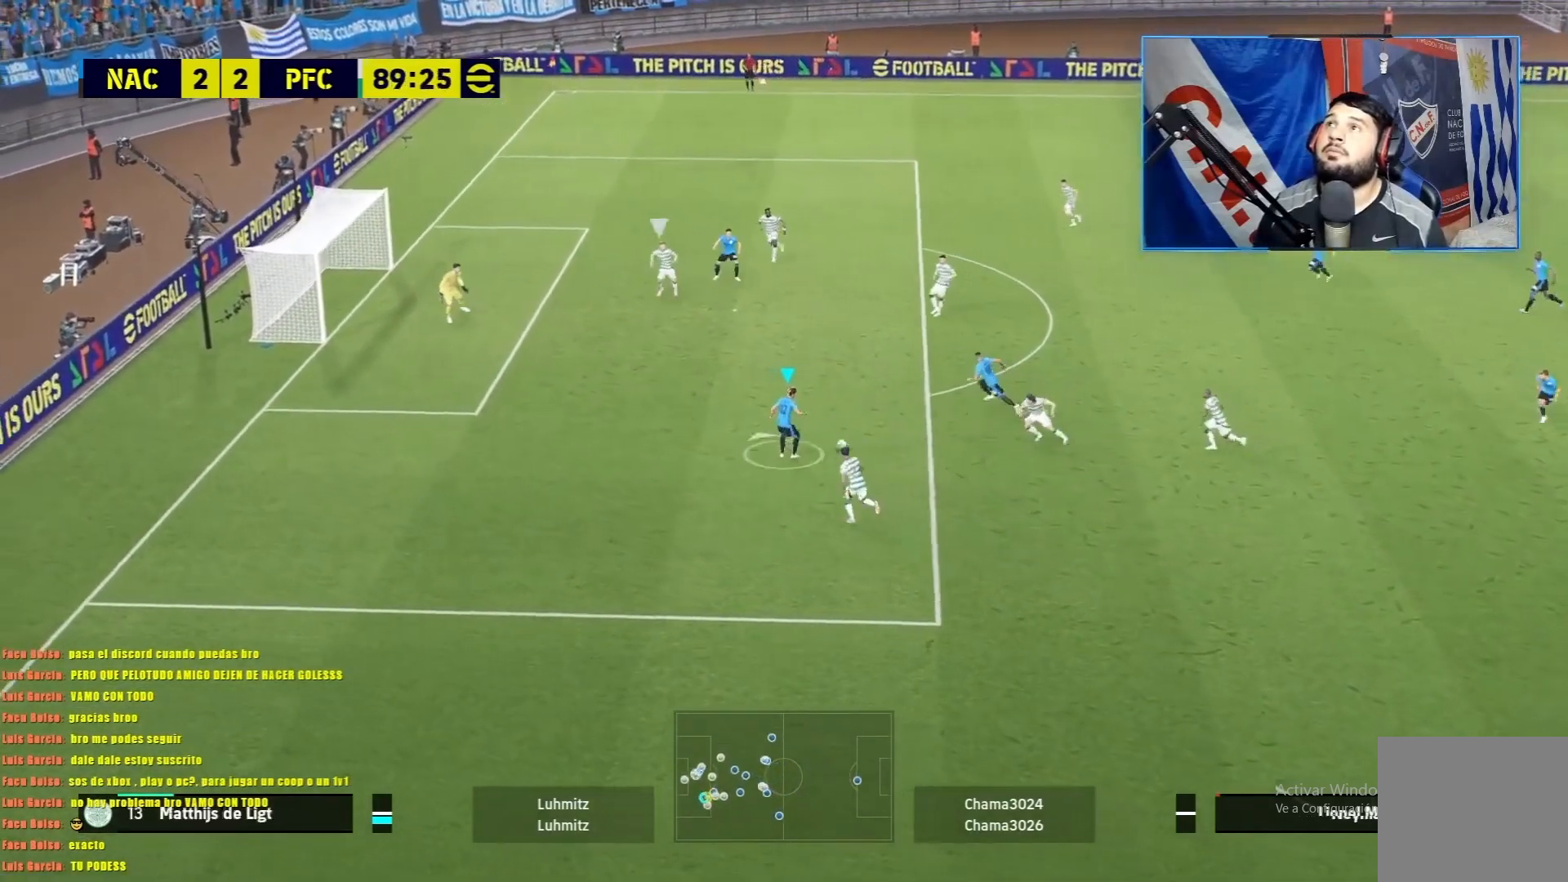
{"buttons": ["SQUARE", "R2"], "left_stick": "up-left", "events": [[367, "R1", "up"], [434, "SQUARE", "down"], [467, "R2", "down"]]}
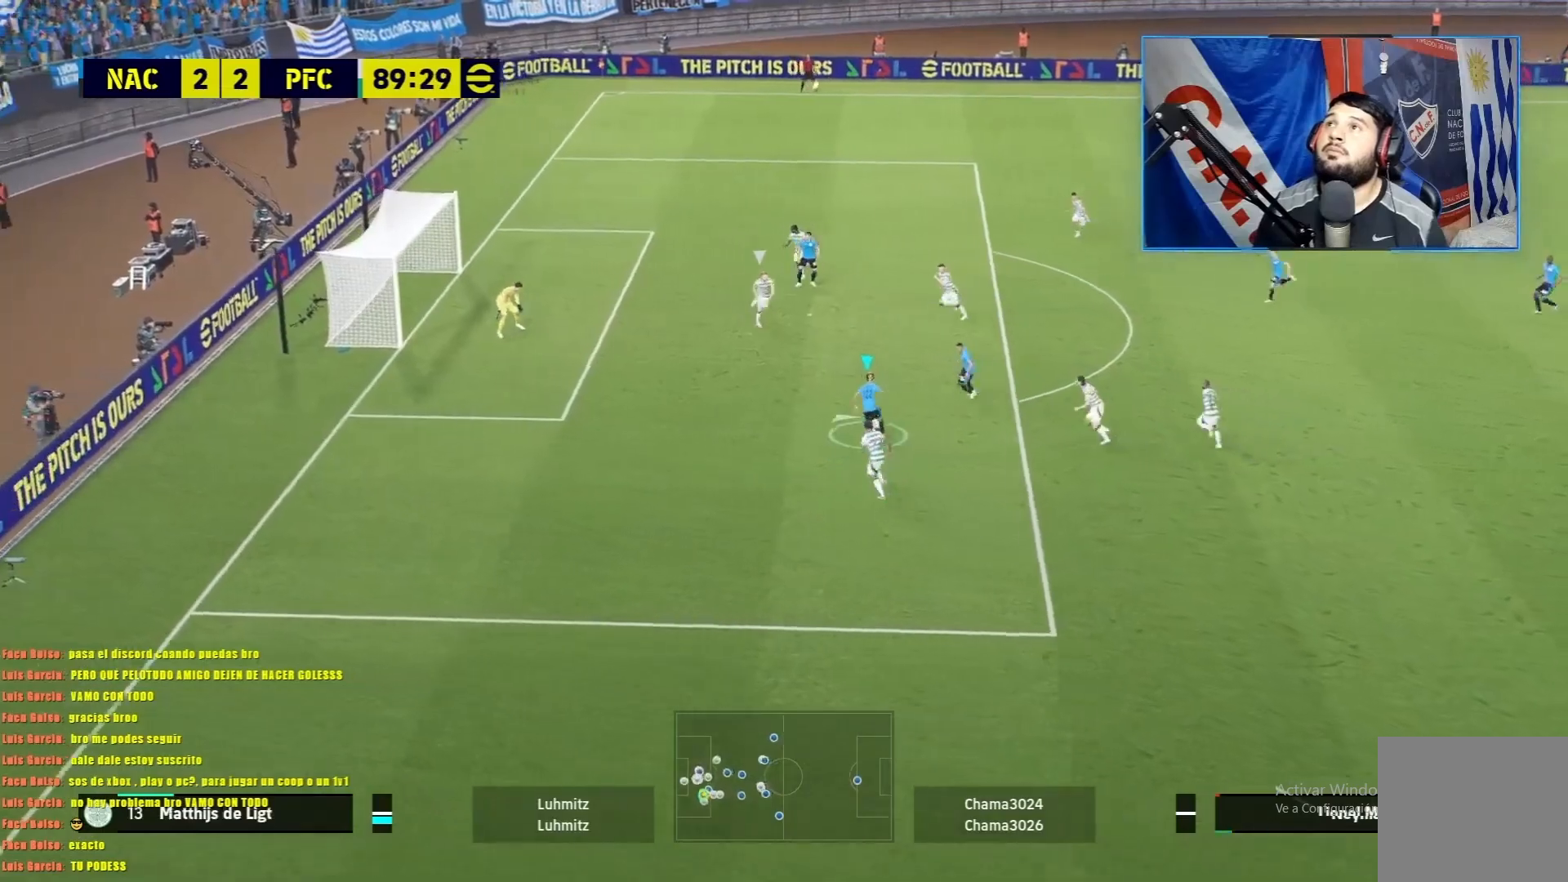
{"buttons": [], "left_stick": "up-left", "events": [[50, "SQUARE", "up"], [67, "R2", "up"]]}
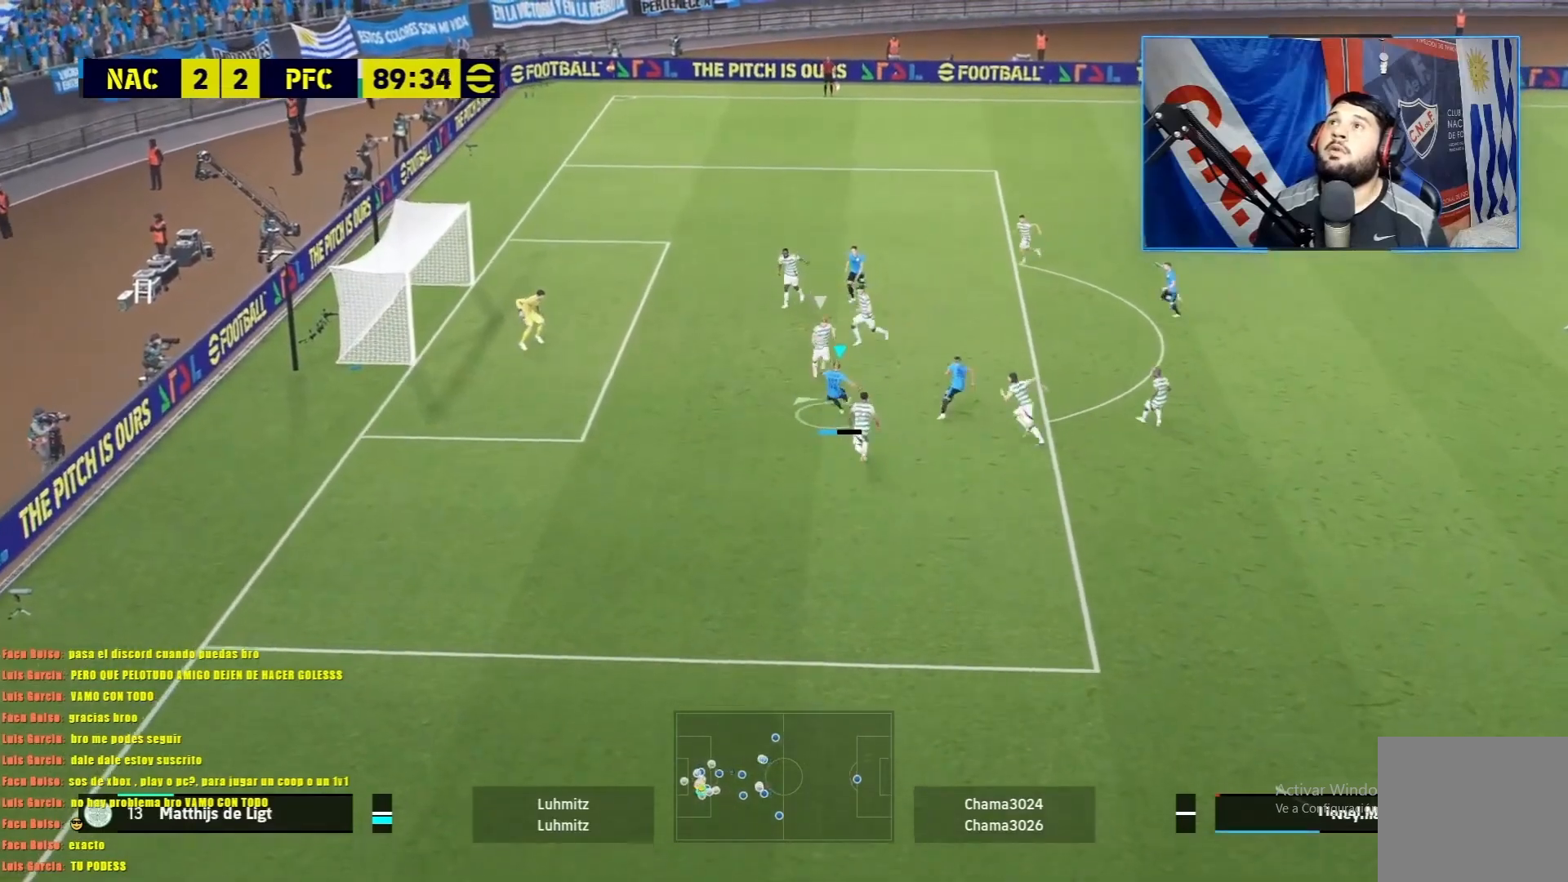
{"buttons": [], "left_stick": "center", "events": [[350, "left_stick", "center"]]}
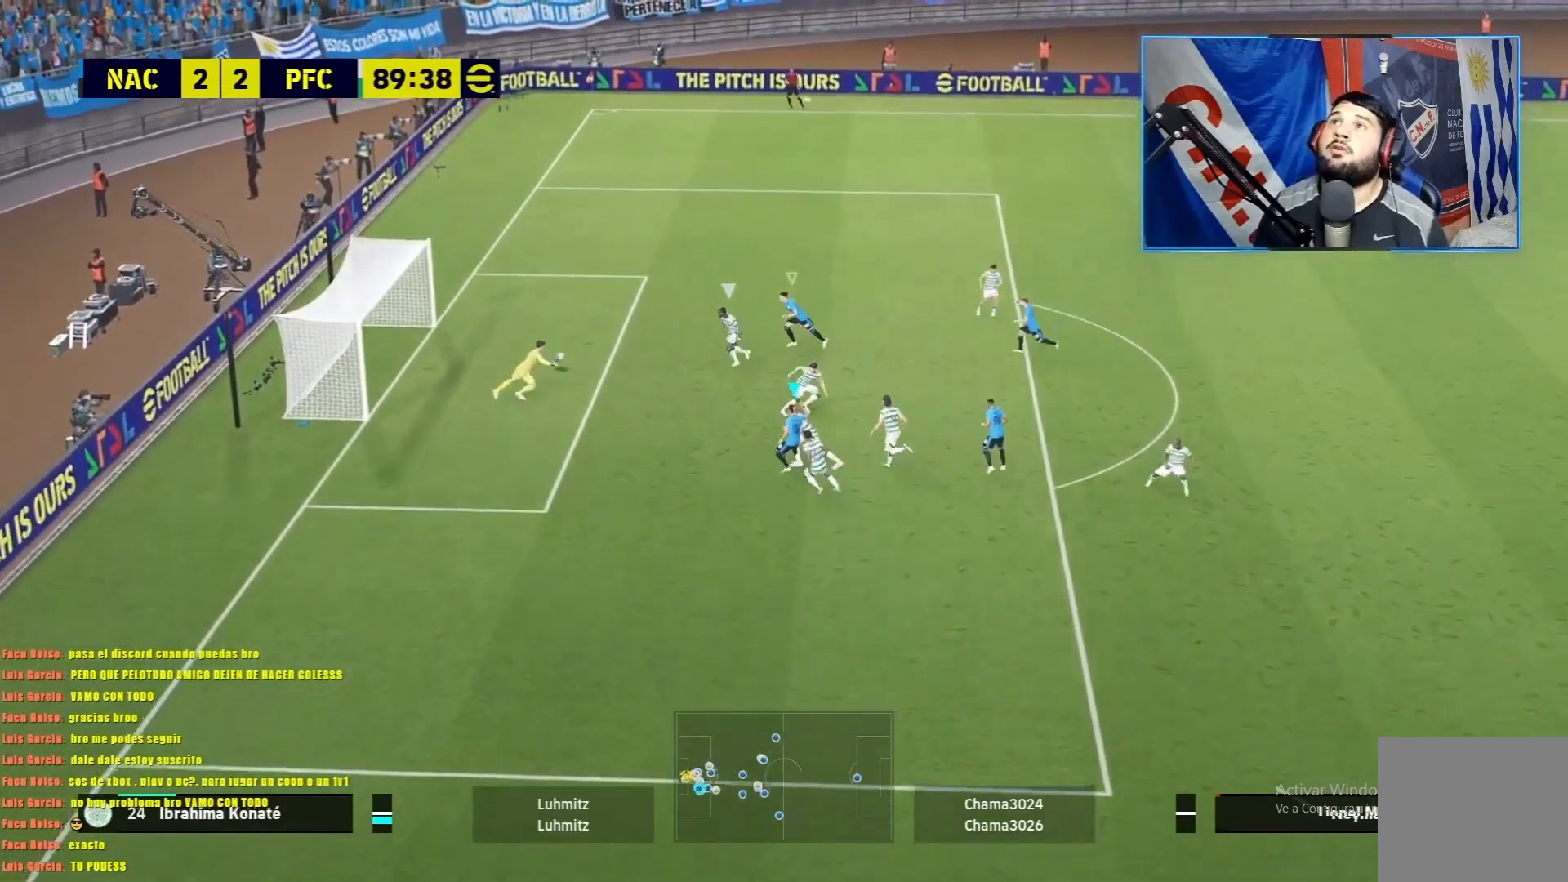
{"buttons": [], "left_stick": "center", "events": []}
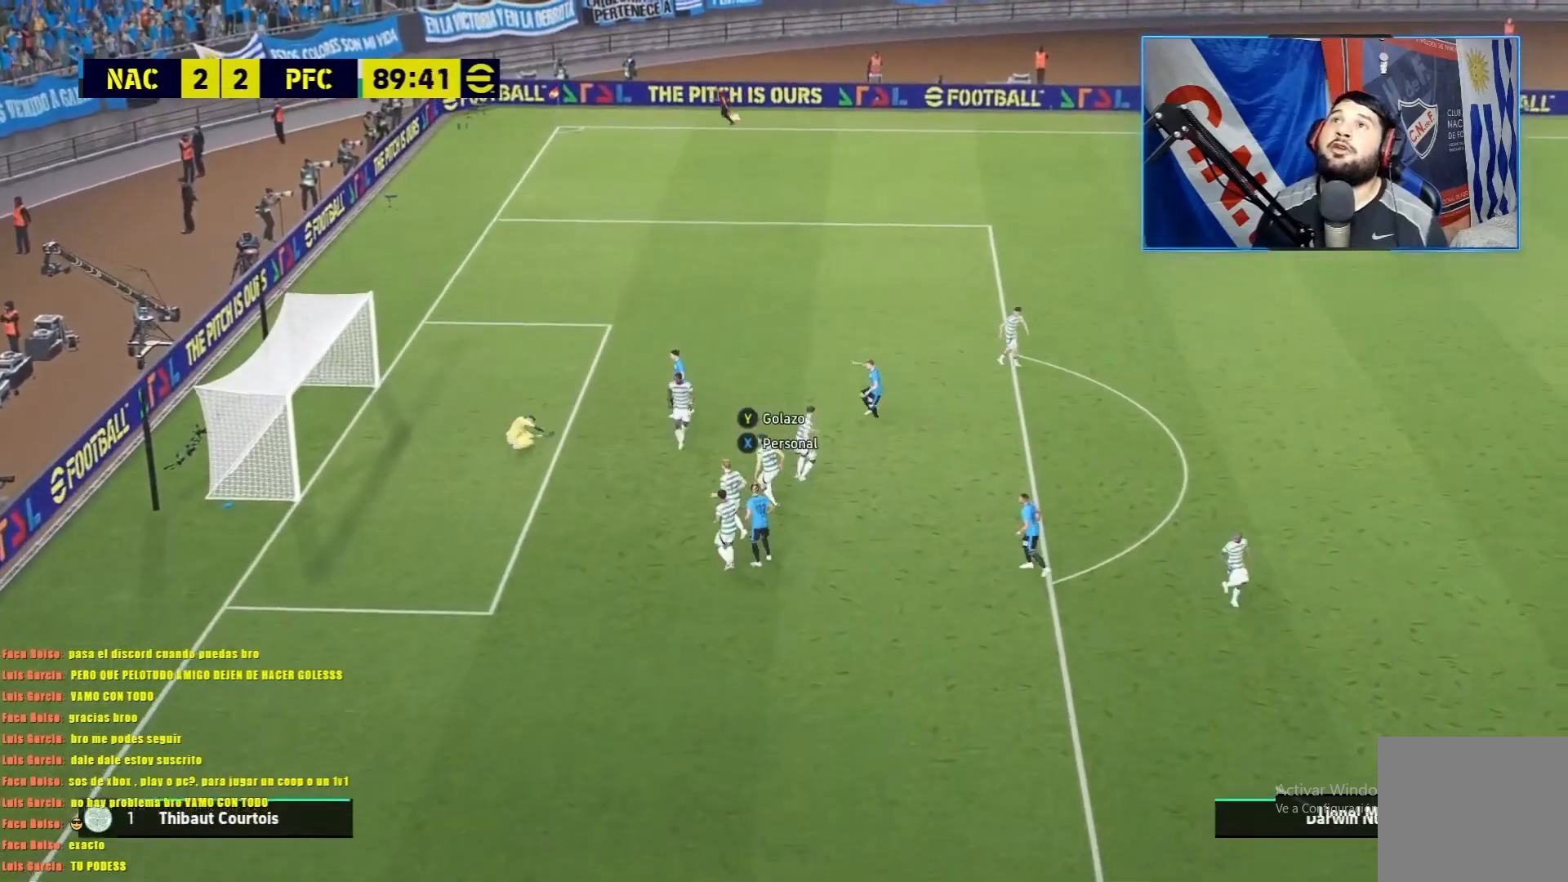
{"buttons": ["SQUARE"], "left_stick": "center", "events": [[283, "SQUARE", "down"], [400, "SQUARE", "up"], [450, "SQUARE", "down"]]}
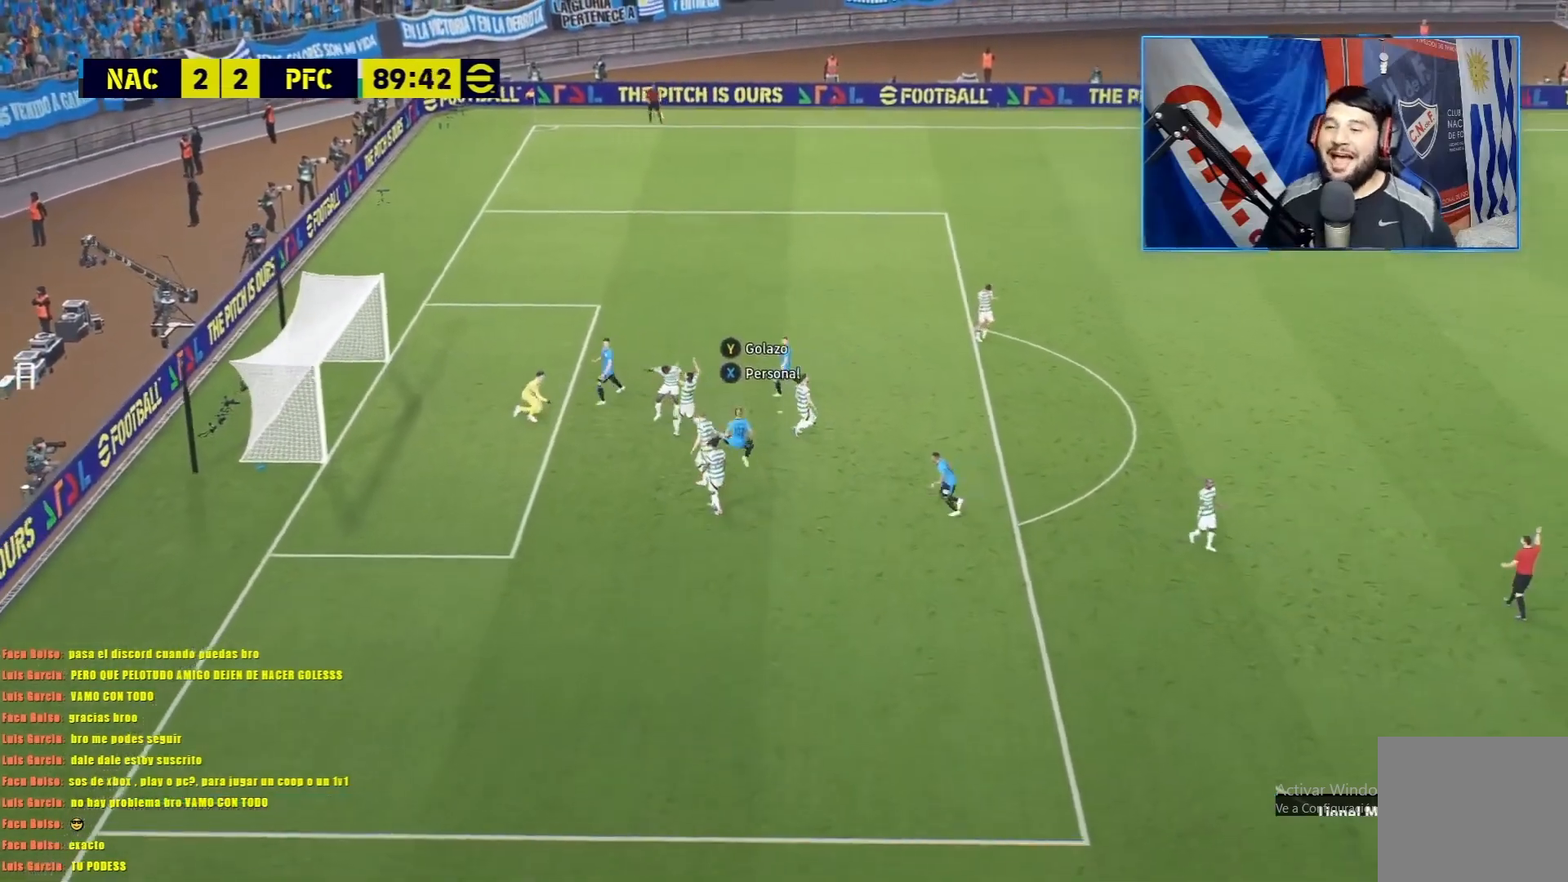
{"buttons": [], "left_stick": "center", "events": [[34, "SQUARE", "up"], [84, "SQUARE", "down"], [184, "SQUARE", "up"], [250, "SQUARE", "down"], [317, "SQUARE", "up"], [384, "SQUARE", "down"], [484, "SQUARE", "up"]]}
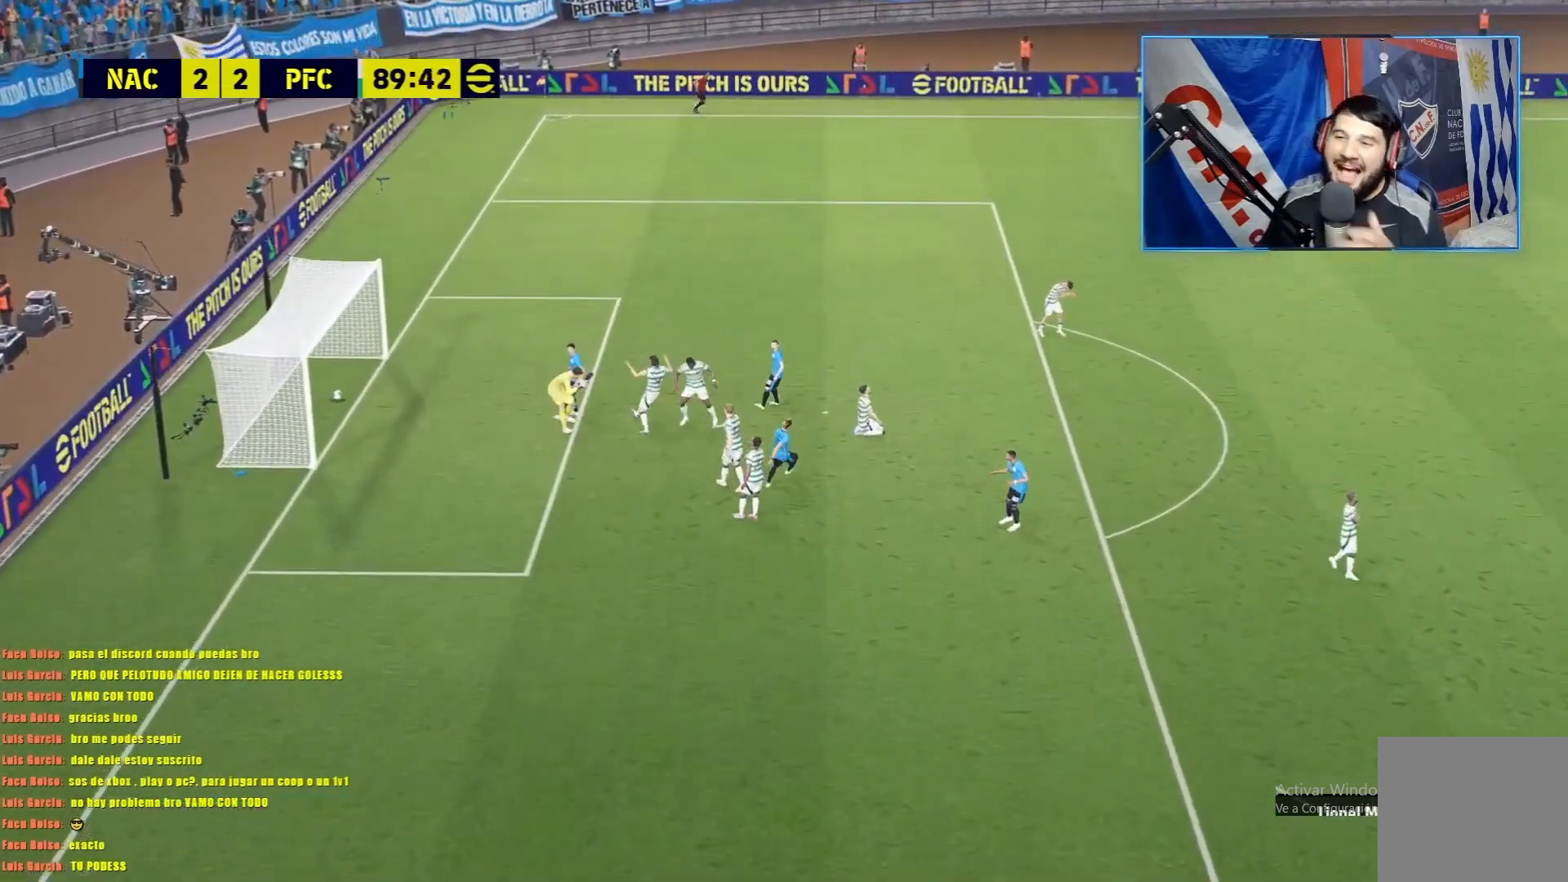
{"buttons": [], "left_stick": "center", "events": [[50, "SQUARE", "down"], [133, "SQUARE", "up"], [250, "SQUARE", "down"], [350, "SQUARE", "up"]]}
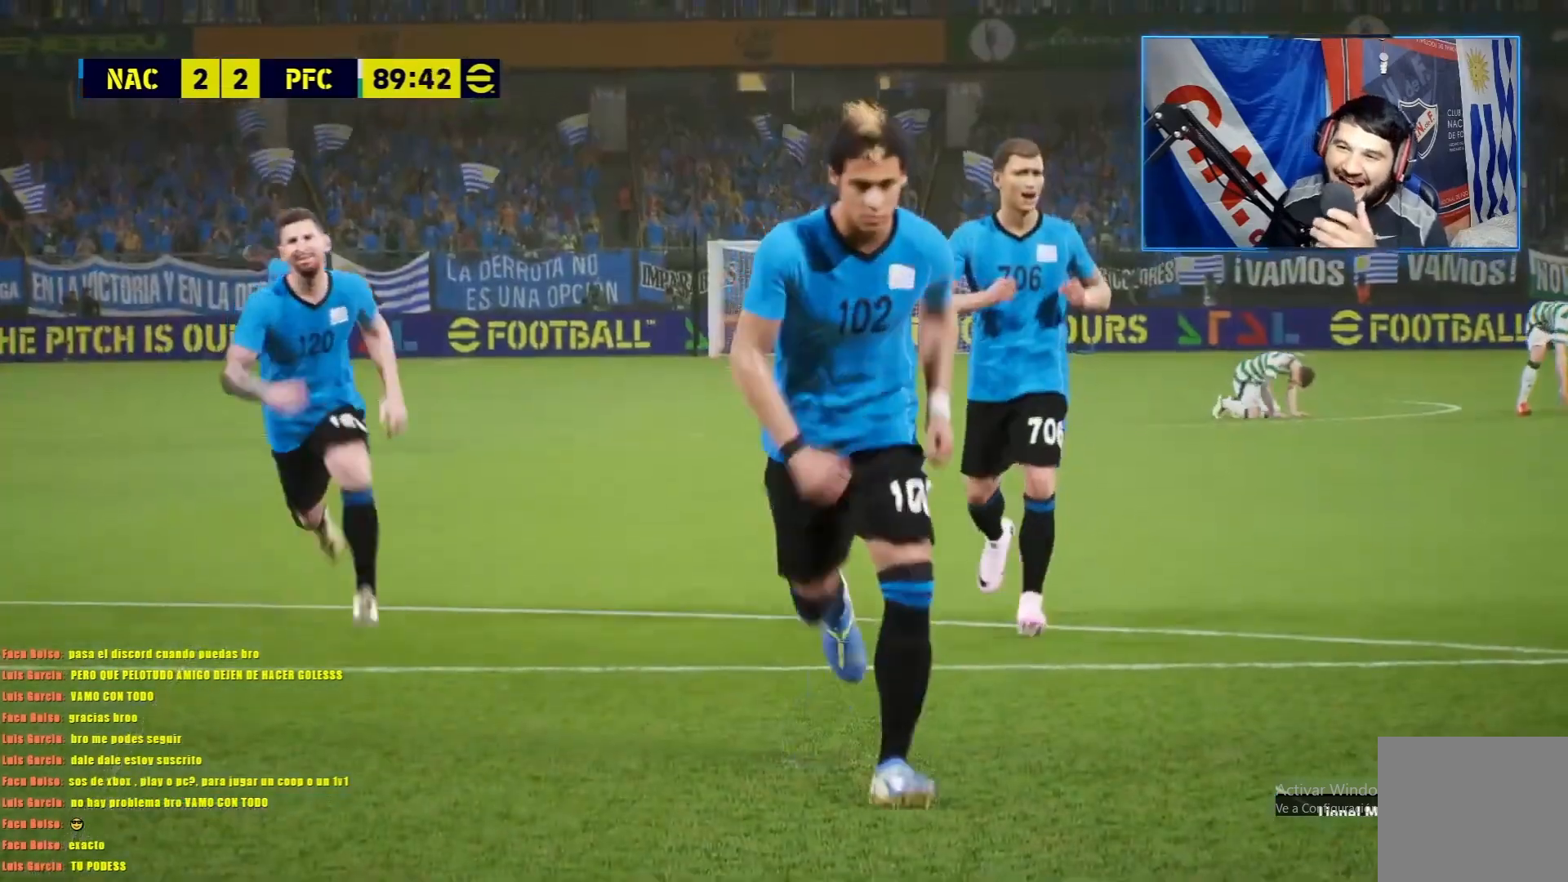
{"buttons": [], "left_stick": "center", "events": [[17, "SQUARE", "down"], [100, "SQUARE", "up"], [267, "SQUARE", "down"], [351, "SQUARE", "up"]]}